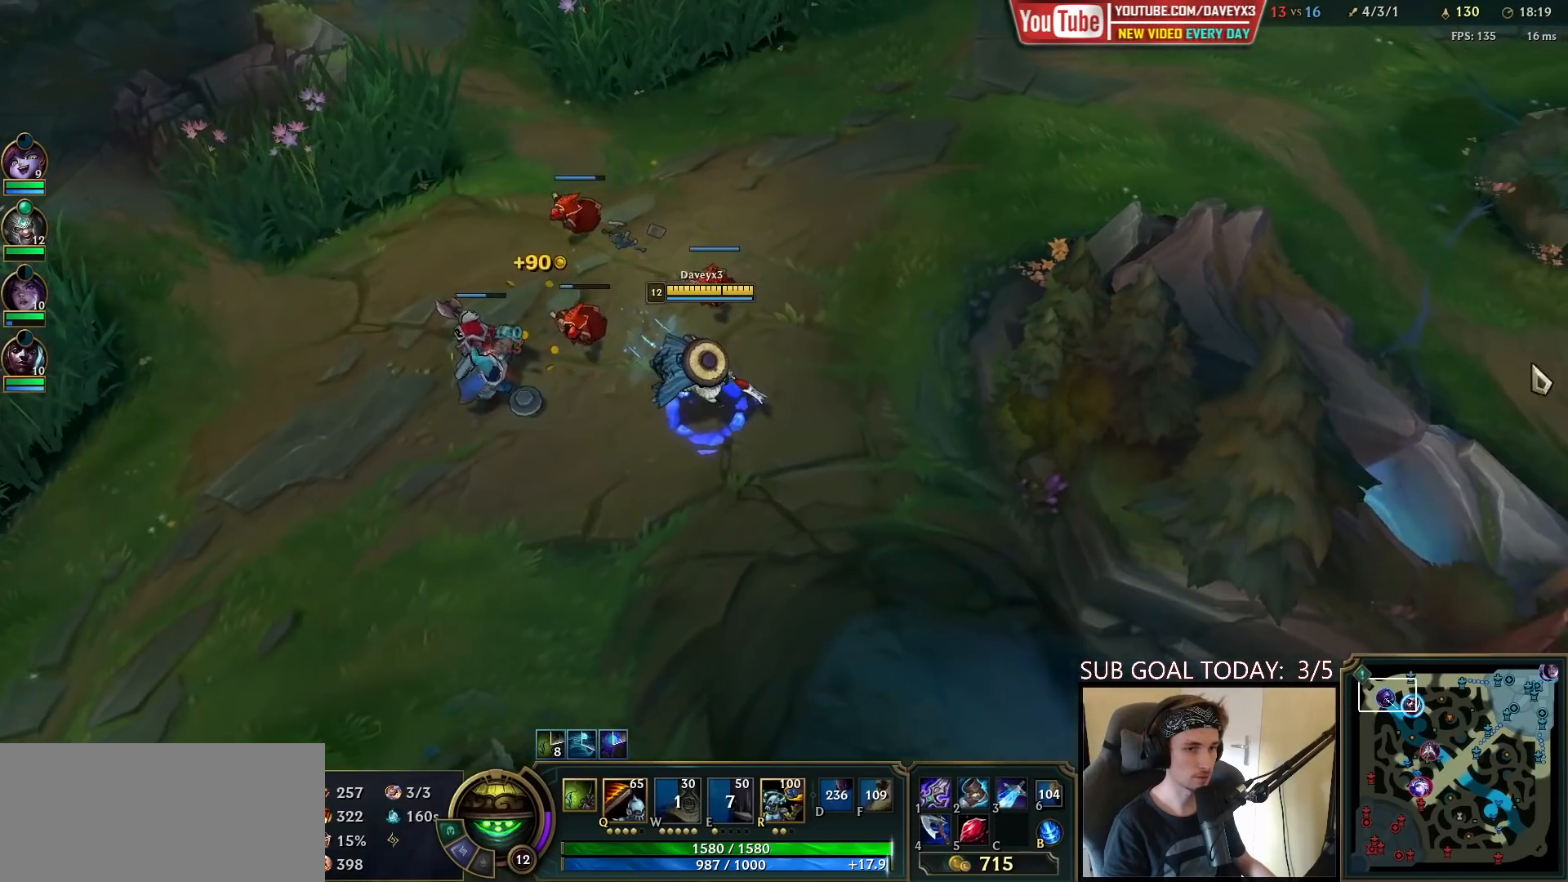
Gameplay with keyboard and mouse; each line is a JSON object with the keys and mouse buttons held at the frame after it. "events" lists presses ("down") and releases ("up") of "a", "ctrl", "d", "e", "f", "q", "r", "s", "shift", "space", "tab", "w", "mouse_left", "mouse_wheel", "mouse_right", "mouse_mb4" and "mouse_mb5" between this image and that frame as [ms after this image, input, new state], when the widget could be followed in between. "mouse_left", "mouse_wheel", "mouse_right", "mouse_mb4", "mouse_mb5" = the "left", "wheel", "right", "mb4", "mb5" buttons of the "mouse" list. No other keys are recorded. "wheel" means that the mouse wheel is clicked or scrolled. Mouse movement is not recorded.
{"keys": ["space", "tab"], "mouse": [], "events": [[33, "mouse_right", "down"], [83, "mouse_right", "up"], [267, "space", "down"], [350, "tab", "down"]]}
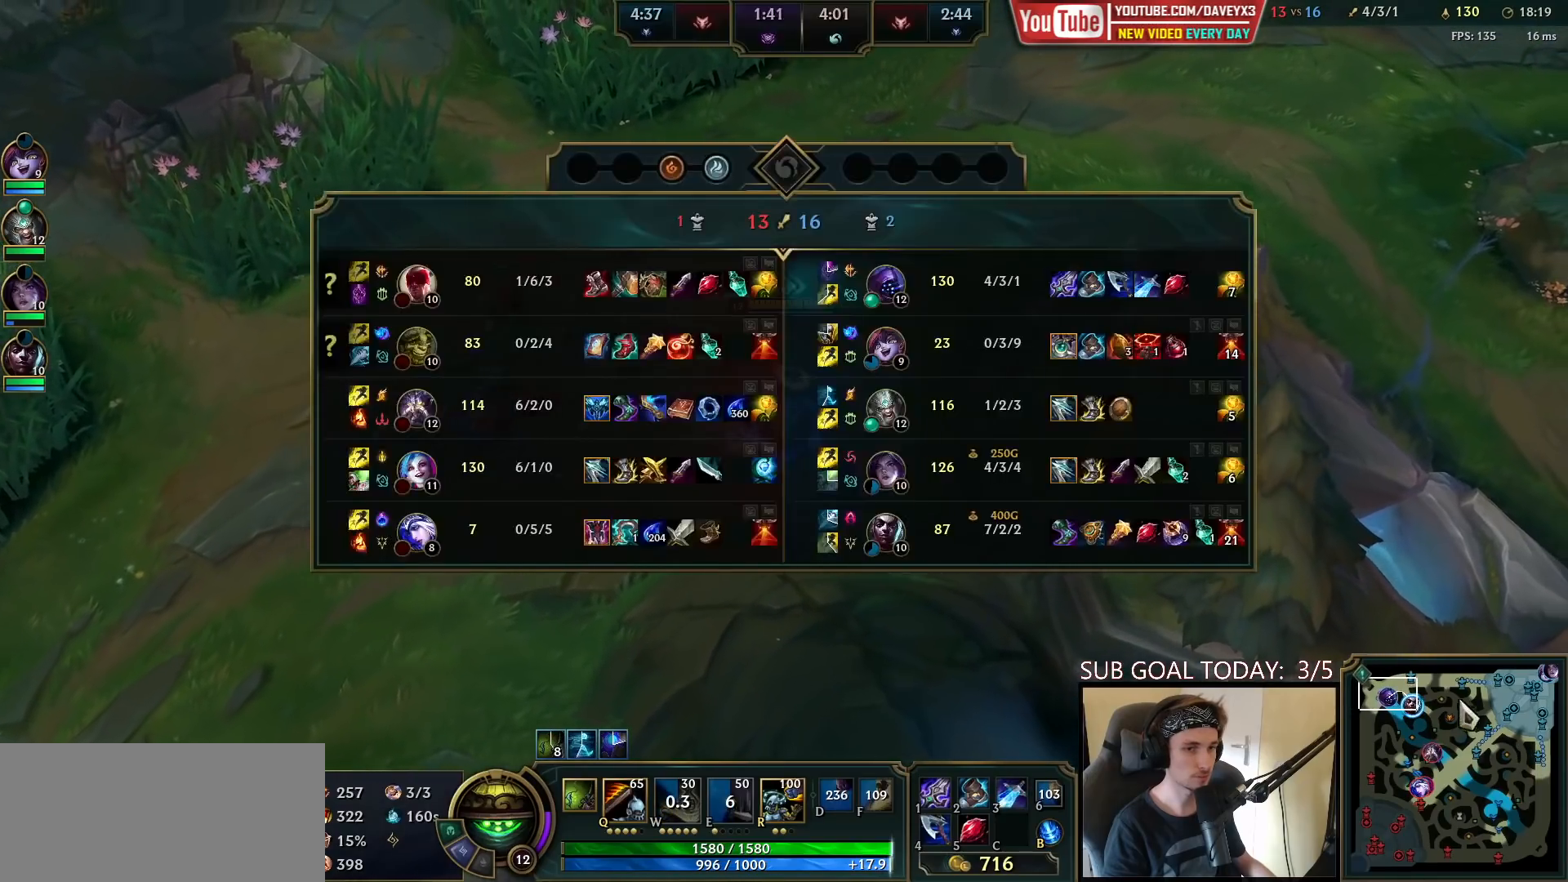
{"keys": [], "mouse": [], "events": [[17, "tab", "up"], [67, "space", "up"], [217, "mouse_wheel", "down"], [317, "mouse_wheel", "up"]]}
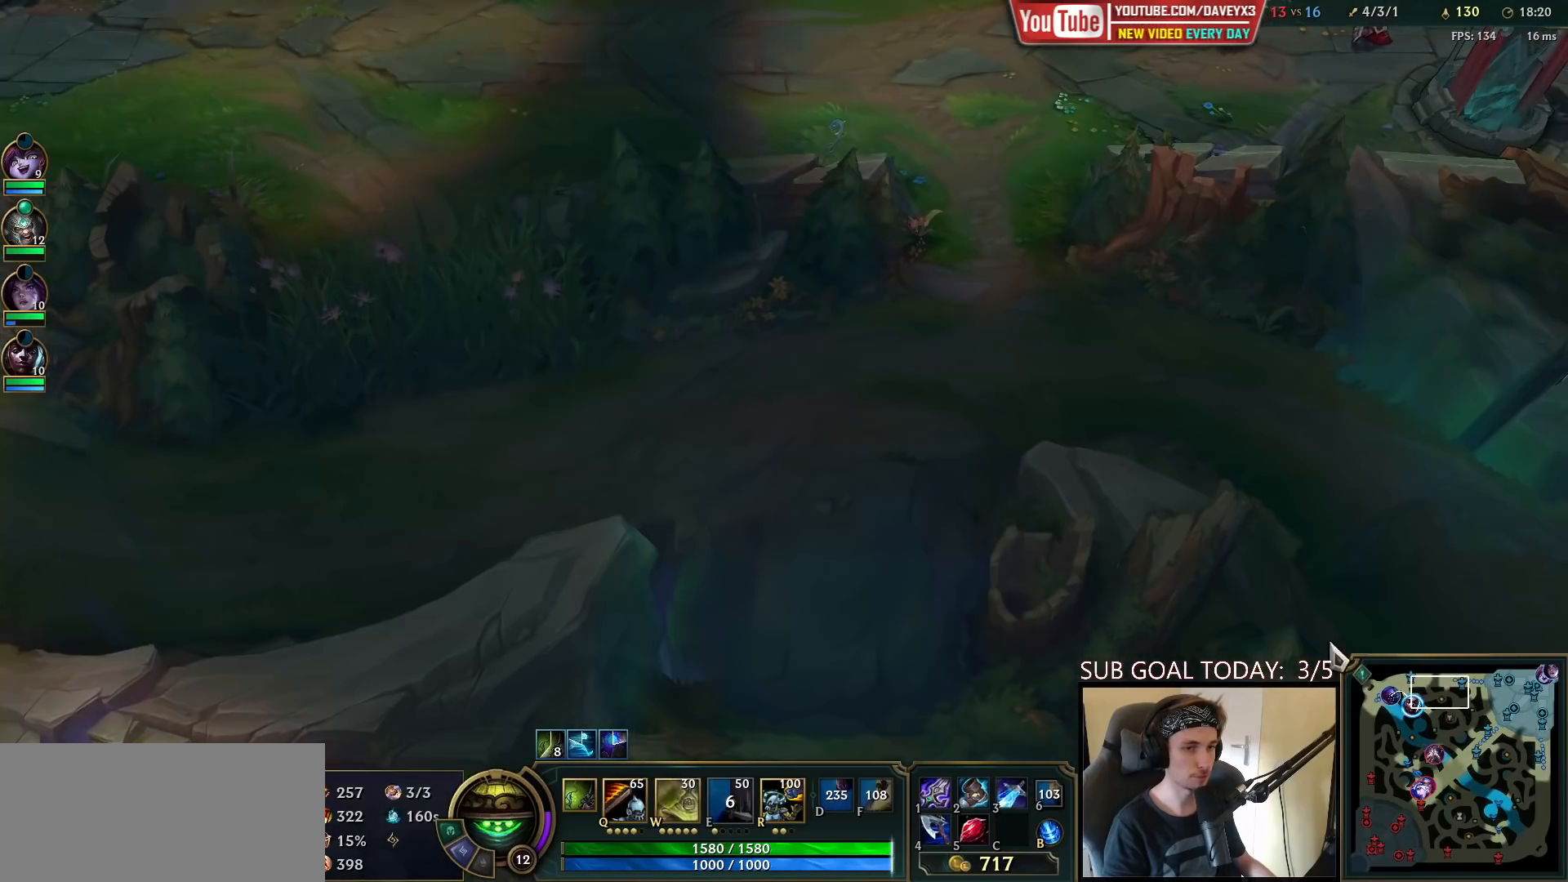
{"keys": ["space", "tab"], "mouse": [], "events": [[100, "mouse_right", "down"], [183, "mouse_right", "up"], [250, "mouse_right", "down"], [317, "mouse_right", "up"], [417, "tab", "down"], [450, "space", "down"]]}
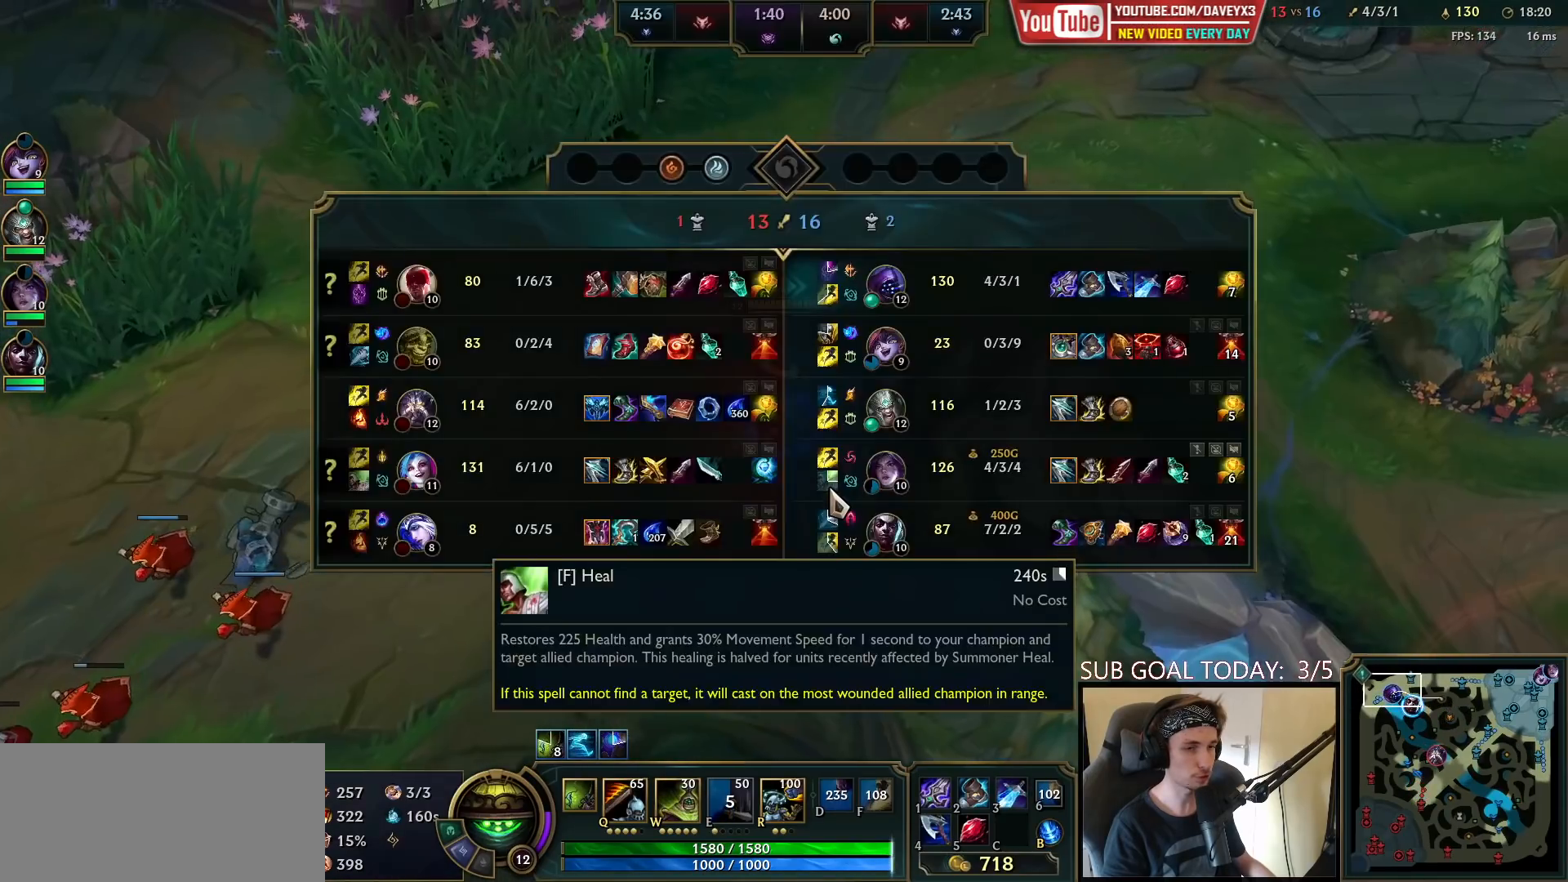
{"keys": ["space", "tab"], "mouse": [], "events": []}
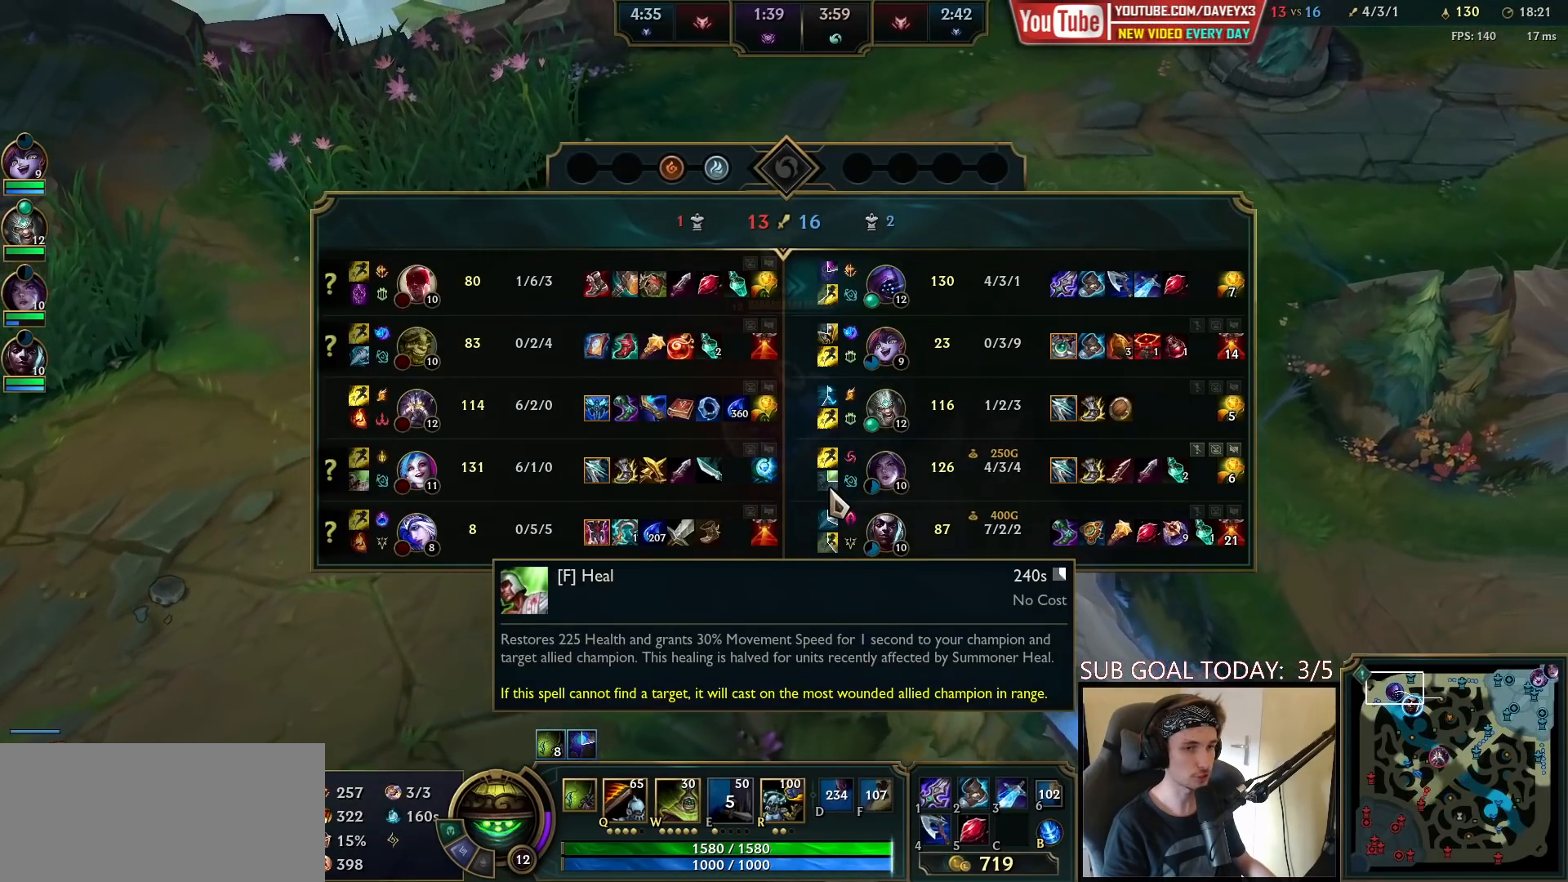
{"keys": ["space", "tab"], "mouse": [], "events": []}
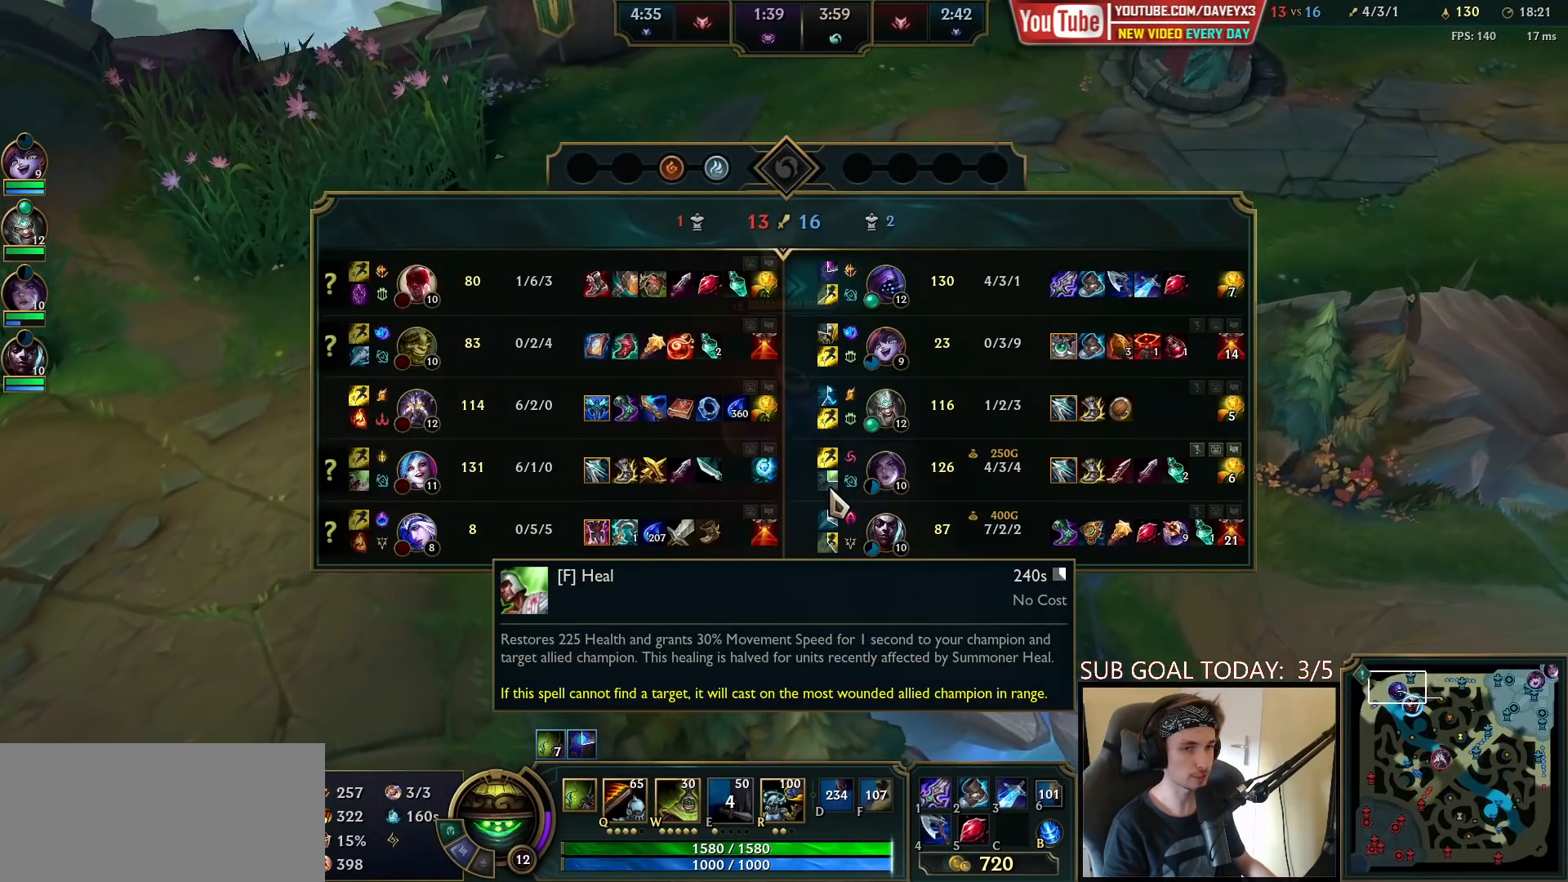
{"keys": ["space", "tab"], "mouse": [], "events": []}
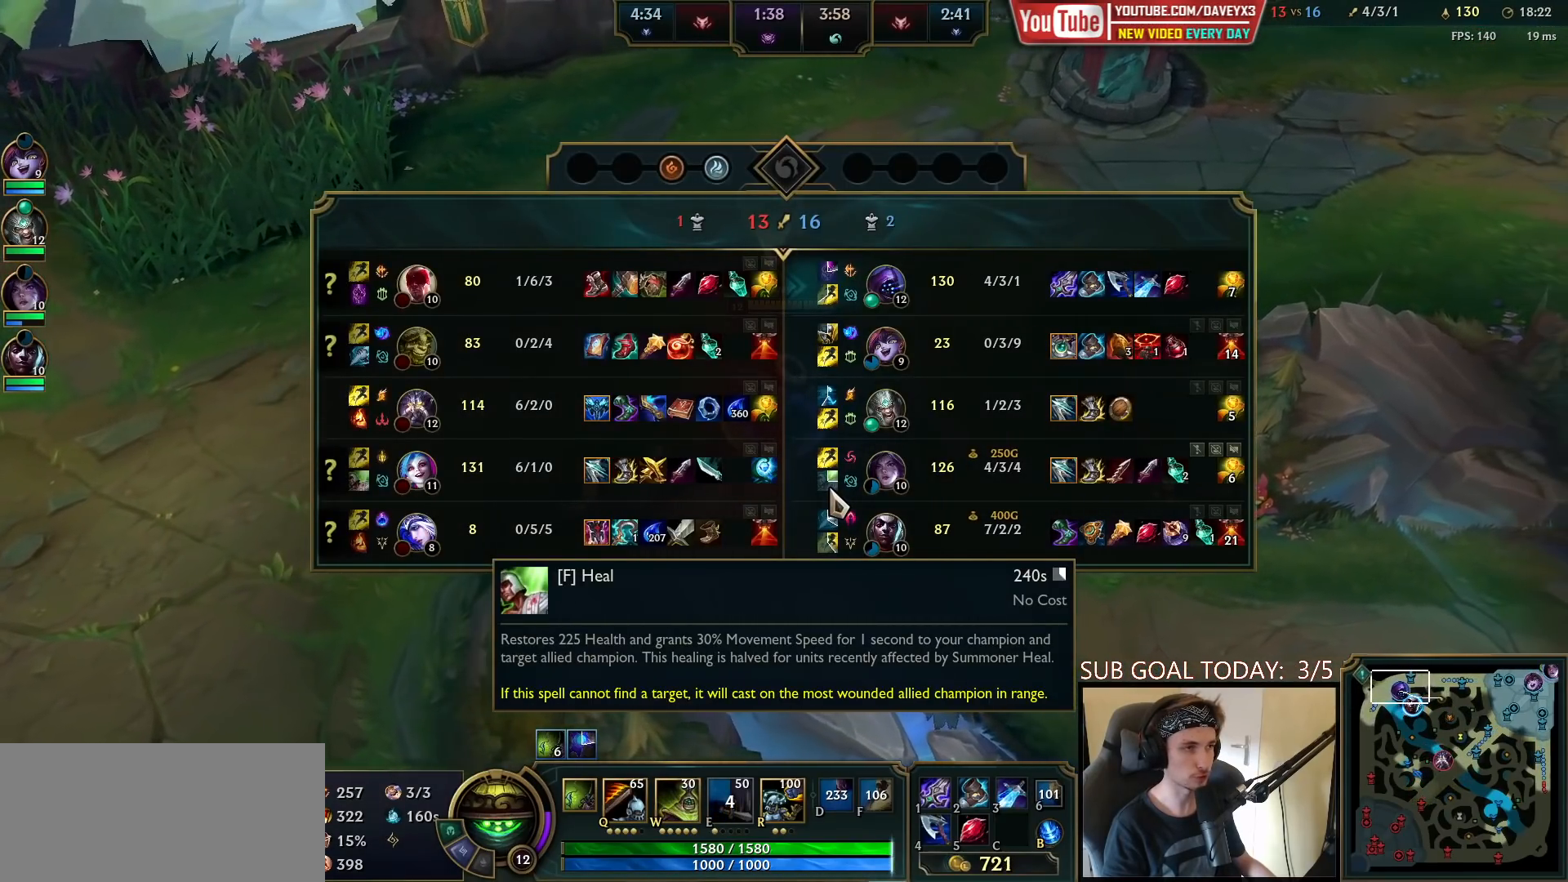
{"keys": ["space", "tab"], "mouse": [], "events": []}
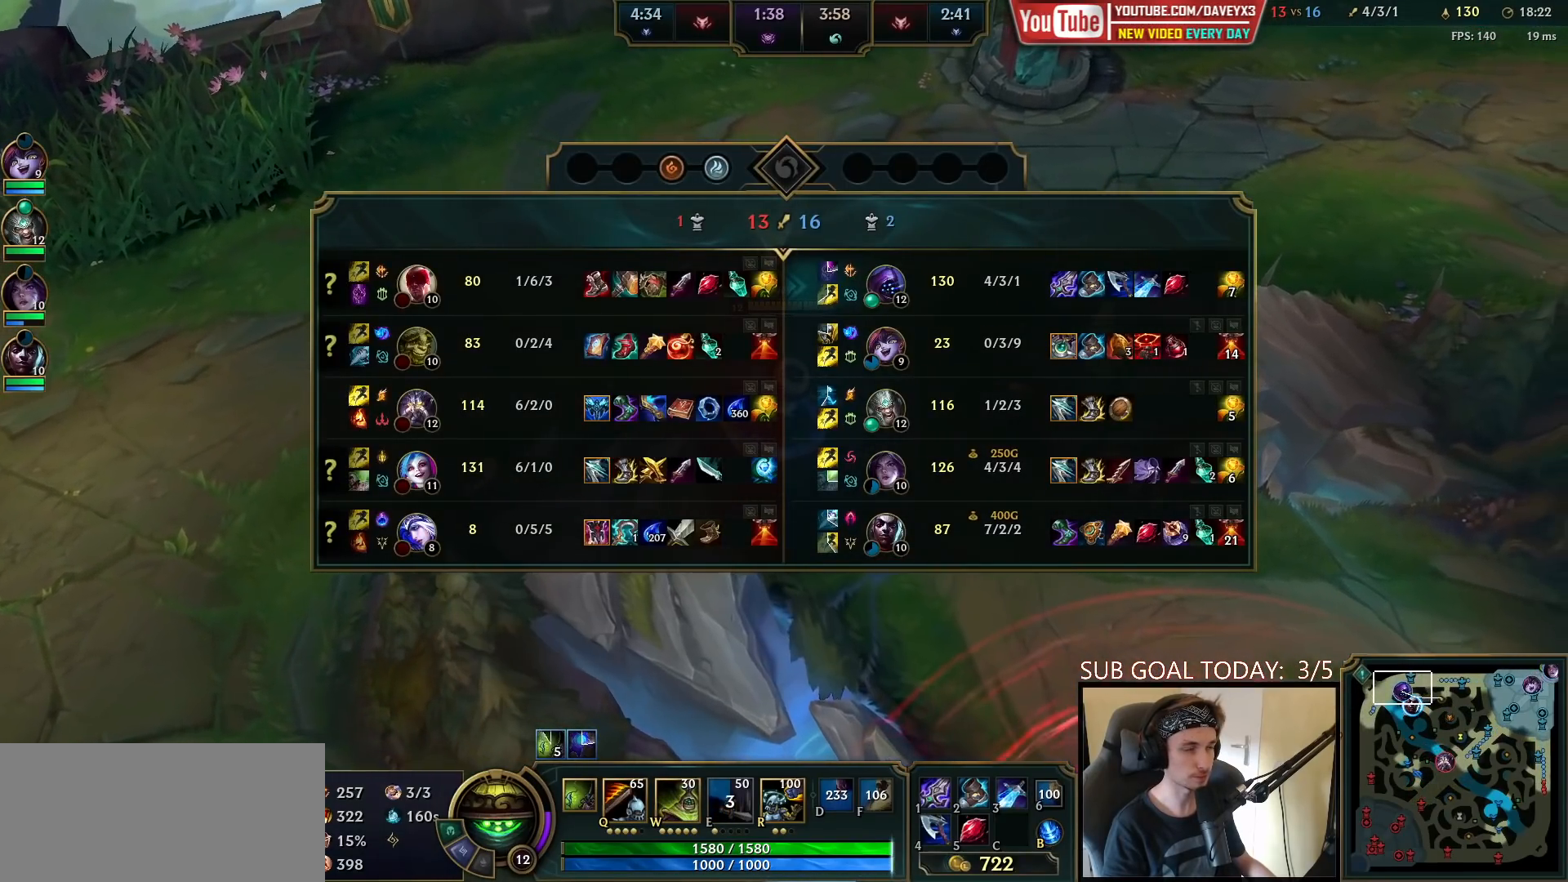
{"keys": [], "mouse": ["wheel"], "events": [[300, "space", "up"], [300, "tab", "up"], [367, "mouse_wheel", "down"]]}
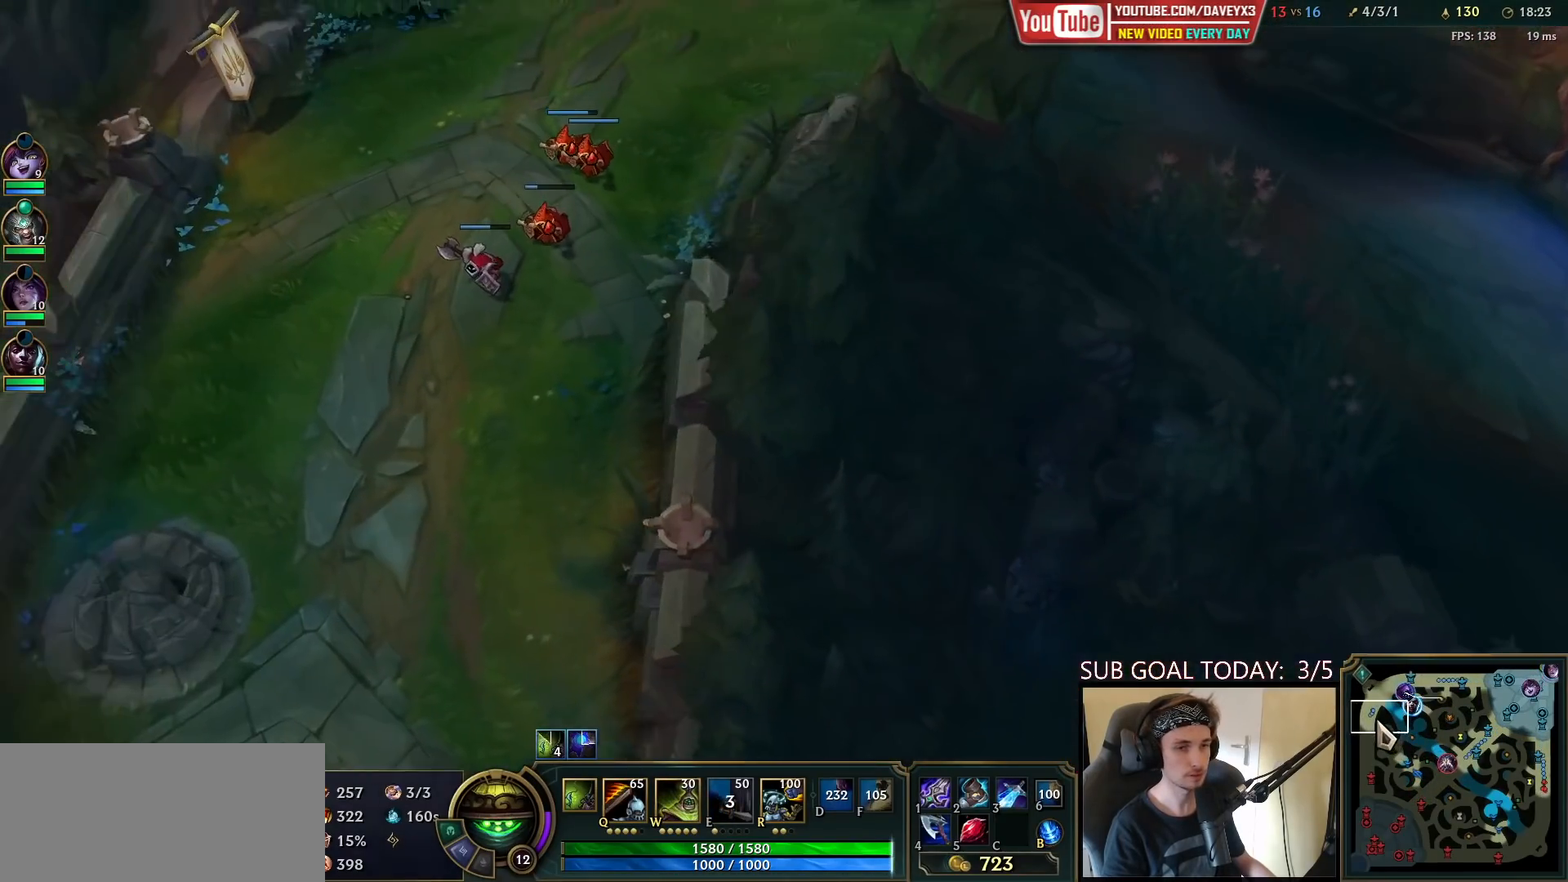
{"keys": [], "mouse": ["wheel"], "events": []}
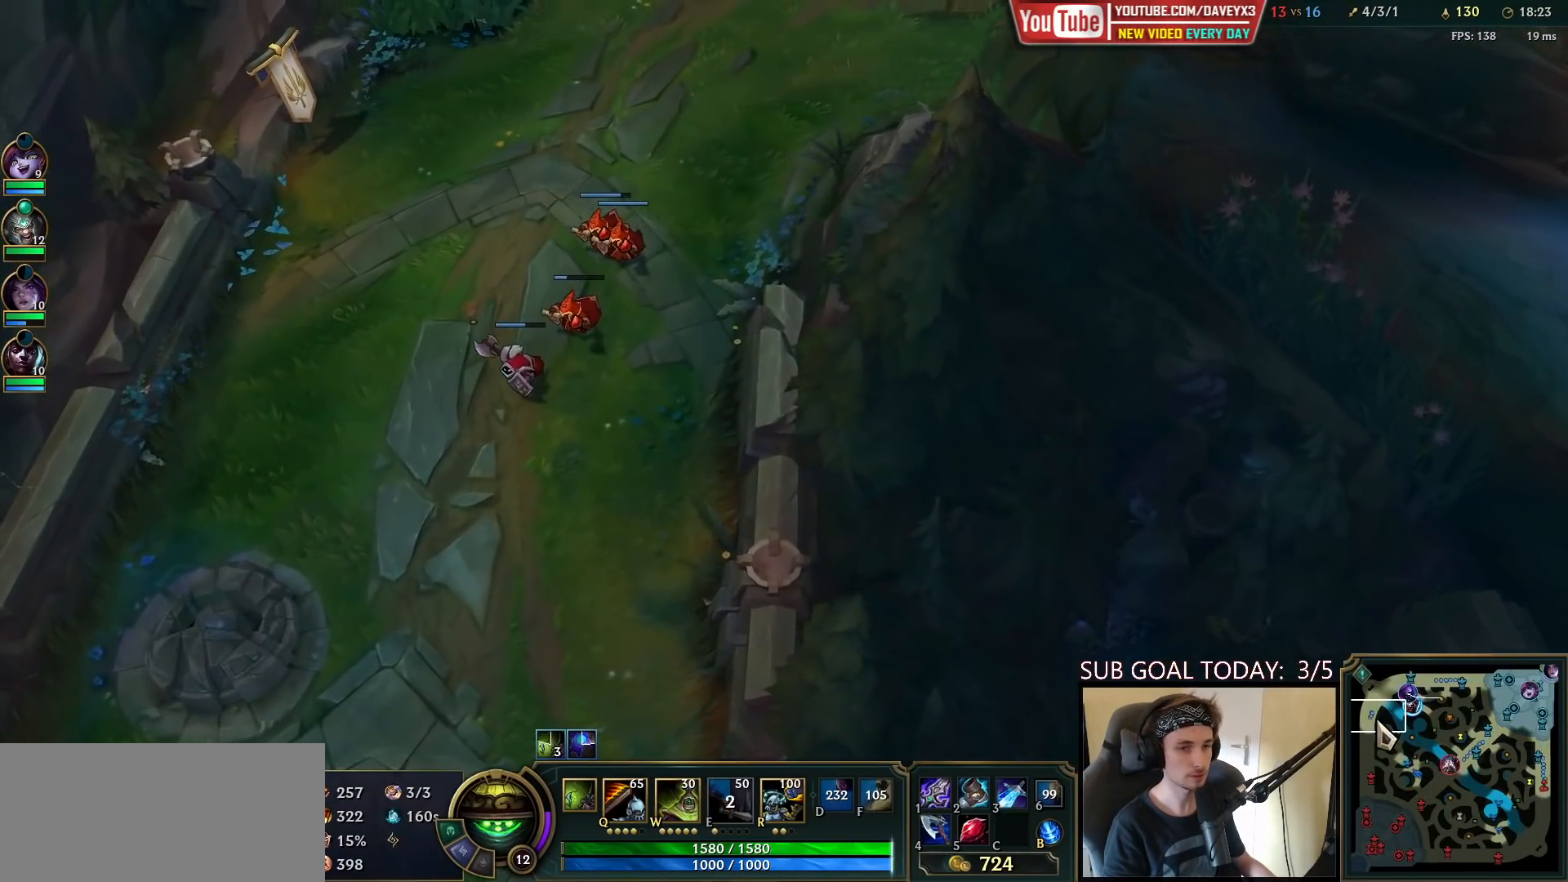
{"keys": [], "mouse": ["wheel"], "events": [[17, "mouse_wheel", "up"], [217, "mouse_wheel", "down"]]}
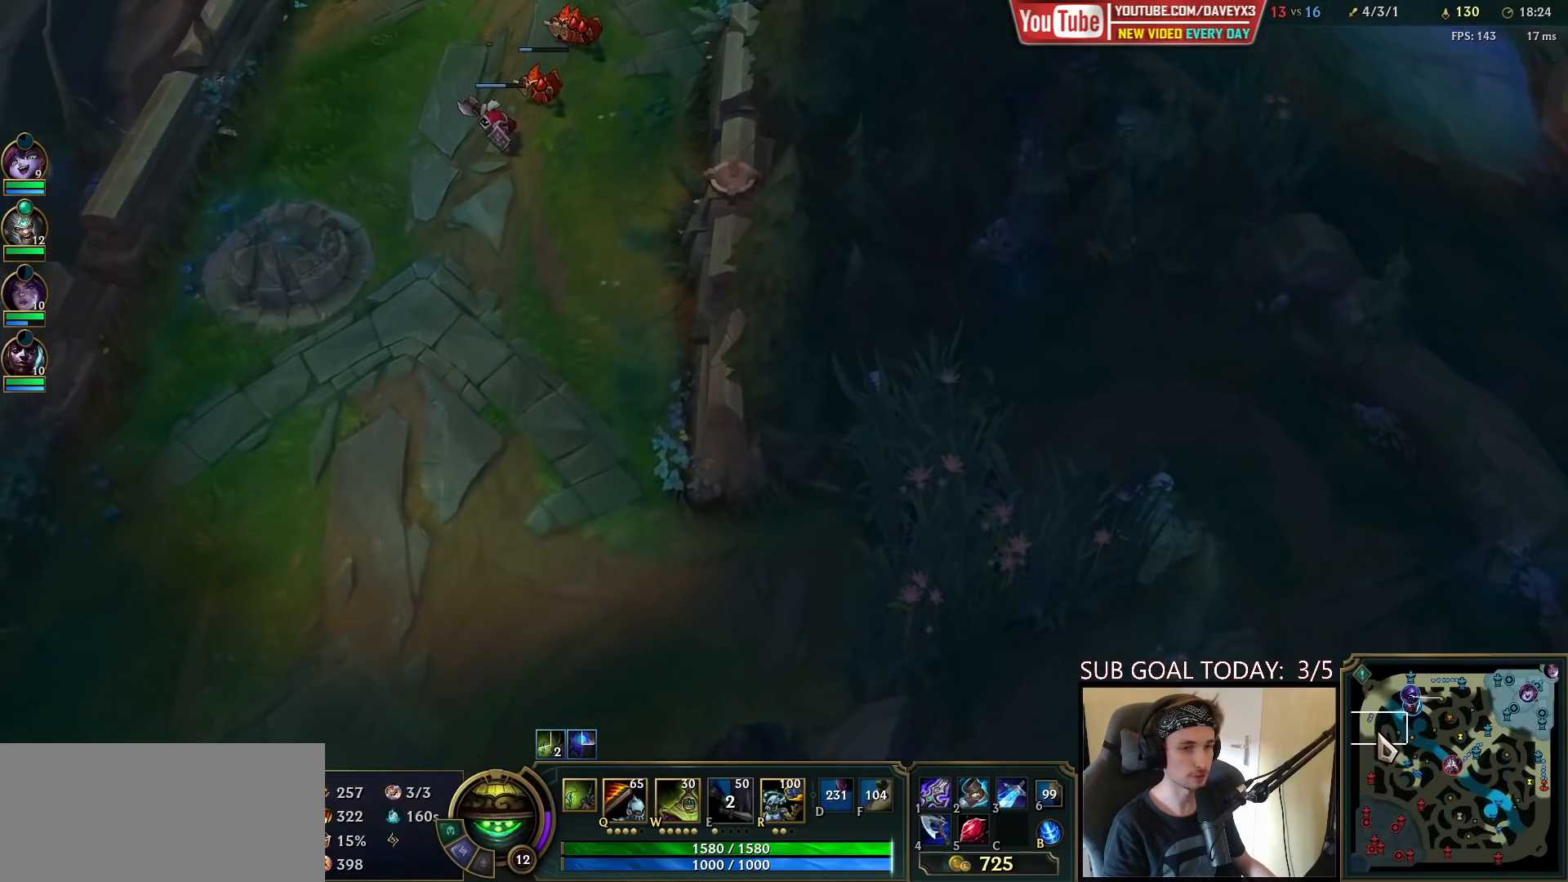
{"keys": [], "mouse": [], "events": [[83, "mouse_wheel", "up"]]}
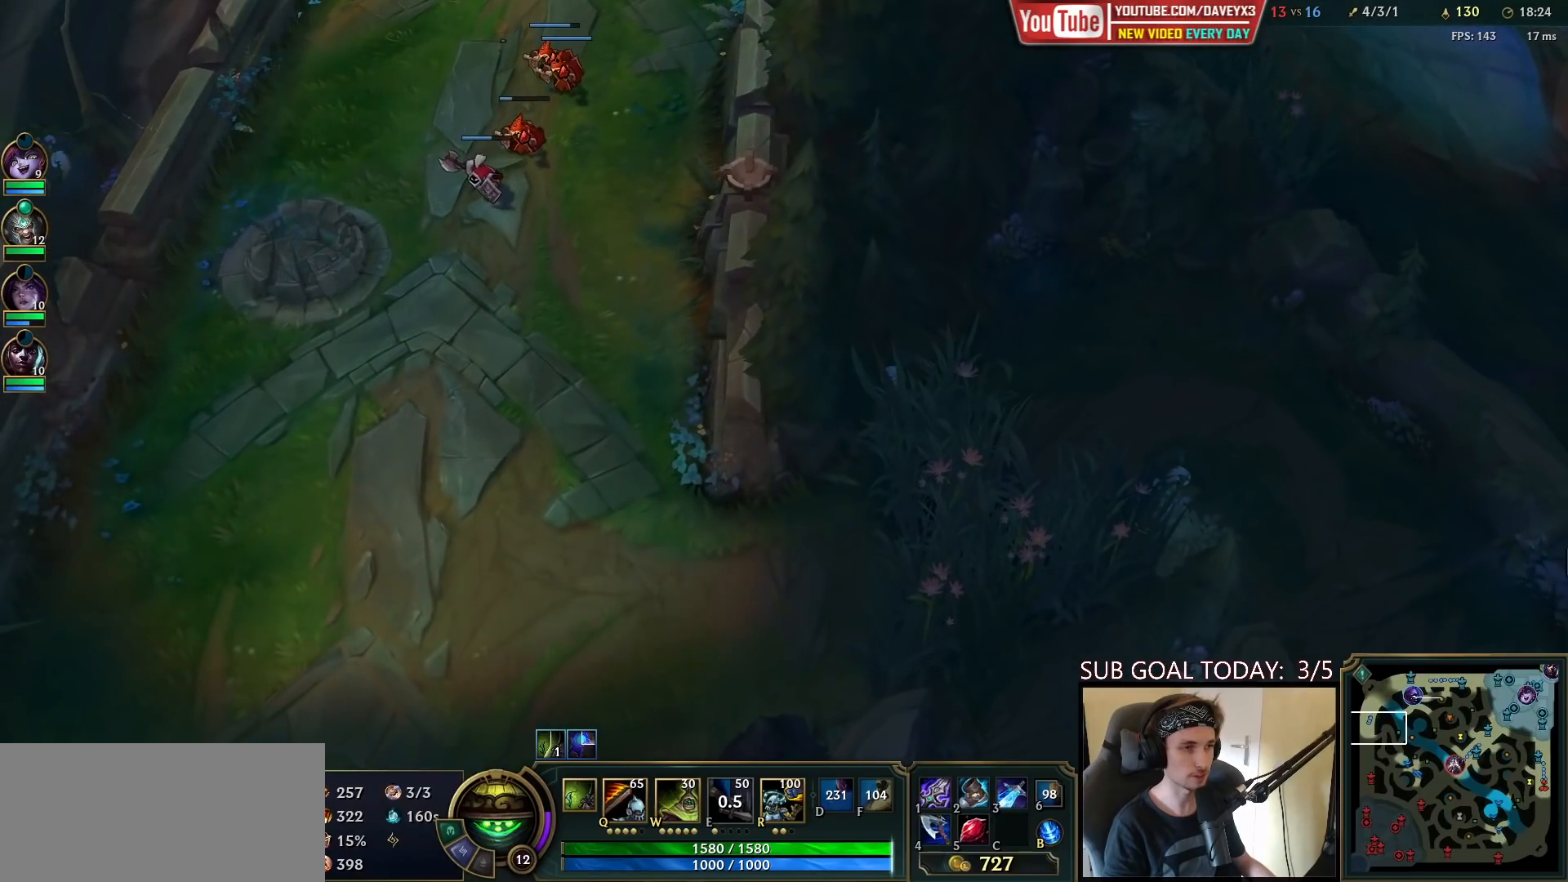
{"keys": [], "mouse": [], "events": []}
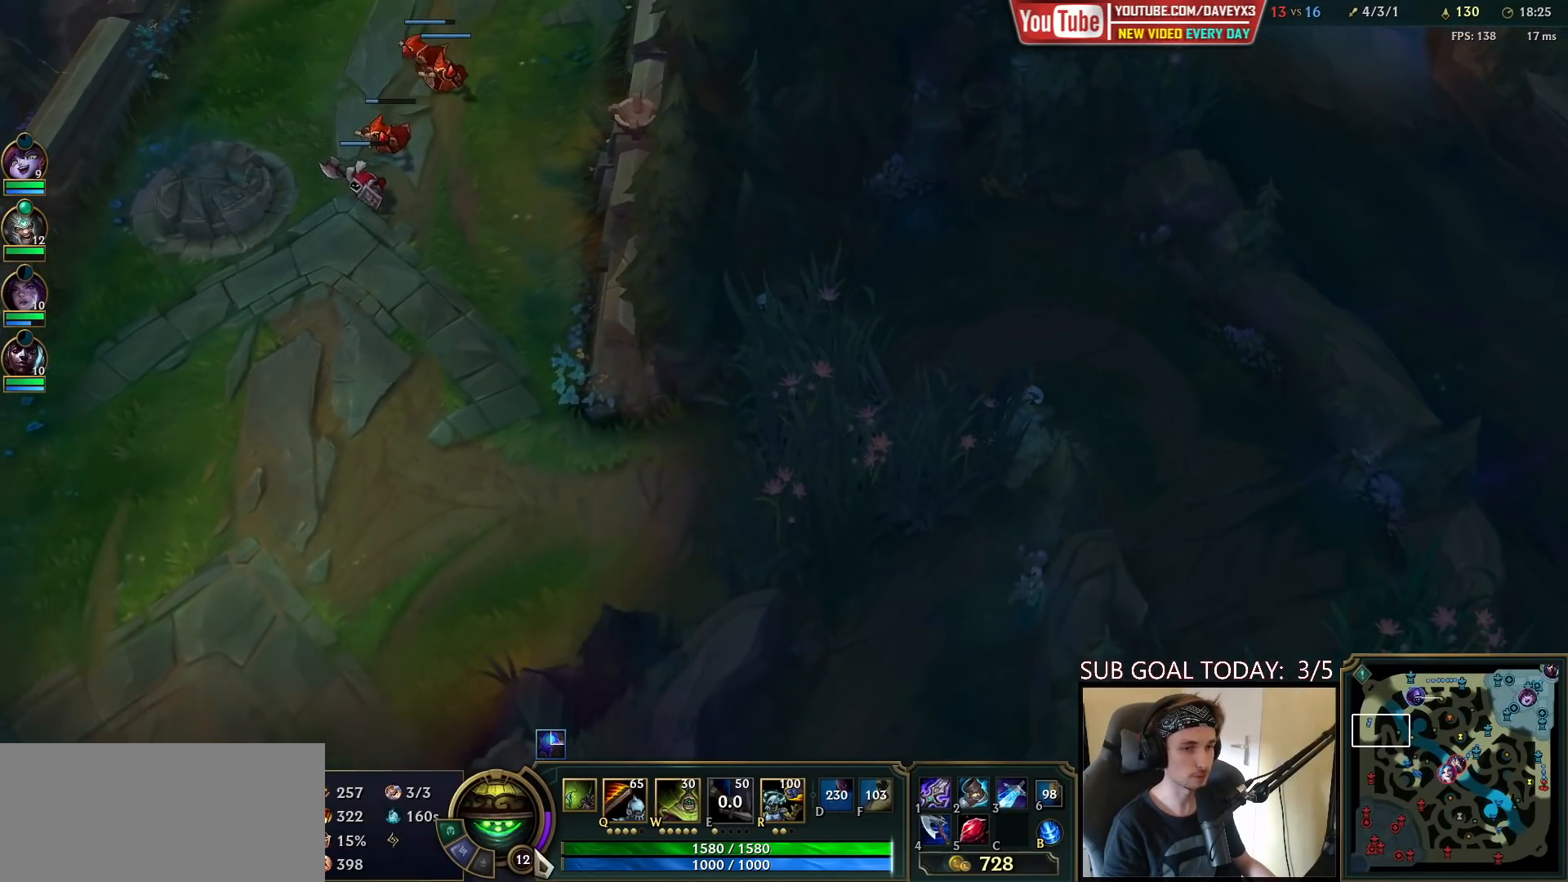
{"keys": ["space", "tab"], "mouse": [], "events": [[200, "space", "down"], [233, "tab", "down"]]}
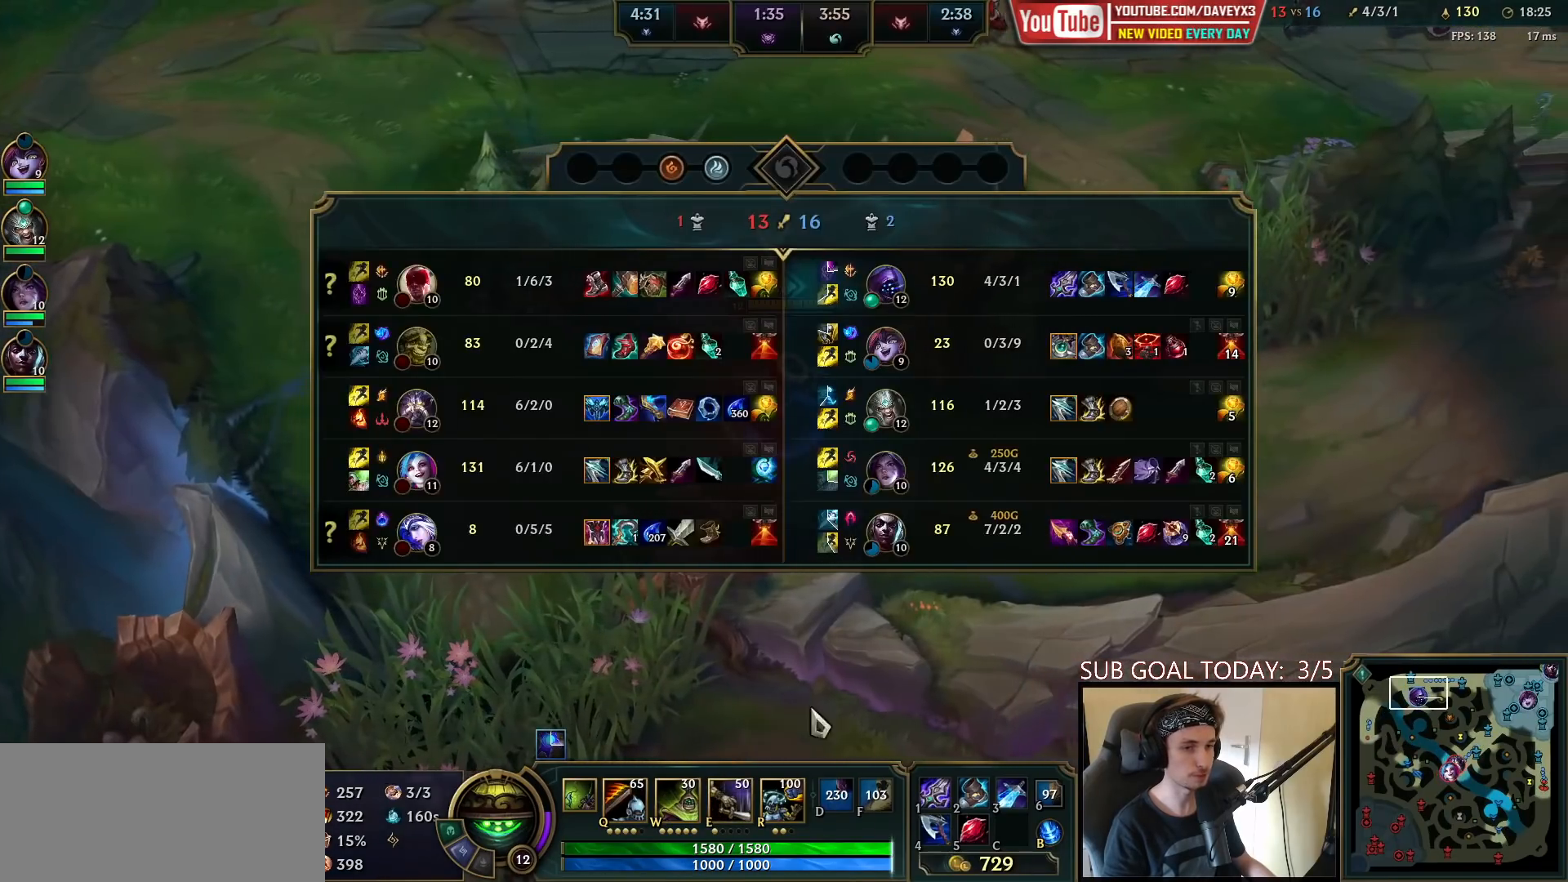
{"keys": [], "mouse": [], "events": [[67, "space", "up"], [400, "mouse_right", "down"], [433, "tab", "up"], [483, "mouse_right", "up"]]}
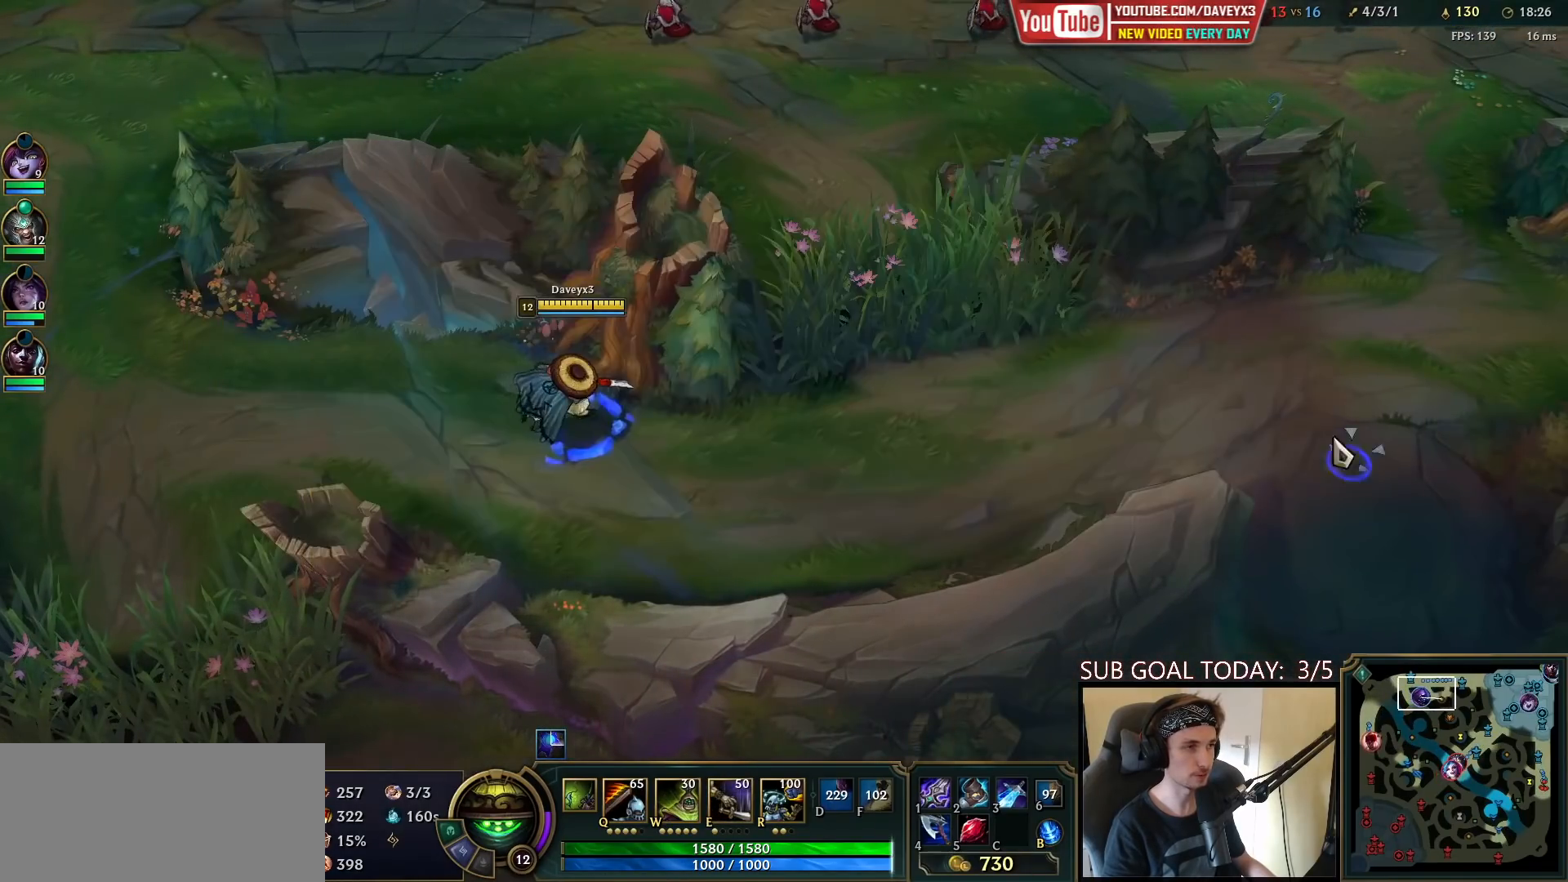
{"keys": [], "mouse": [], "events": [[67, "mouse_right", "down"], [150, "mouse_right", "up"], [217, "mouse_right", "down"], [350, "mouse_right", "up"]]}
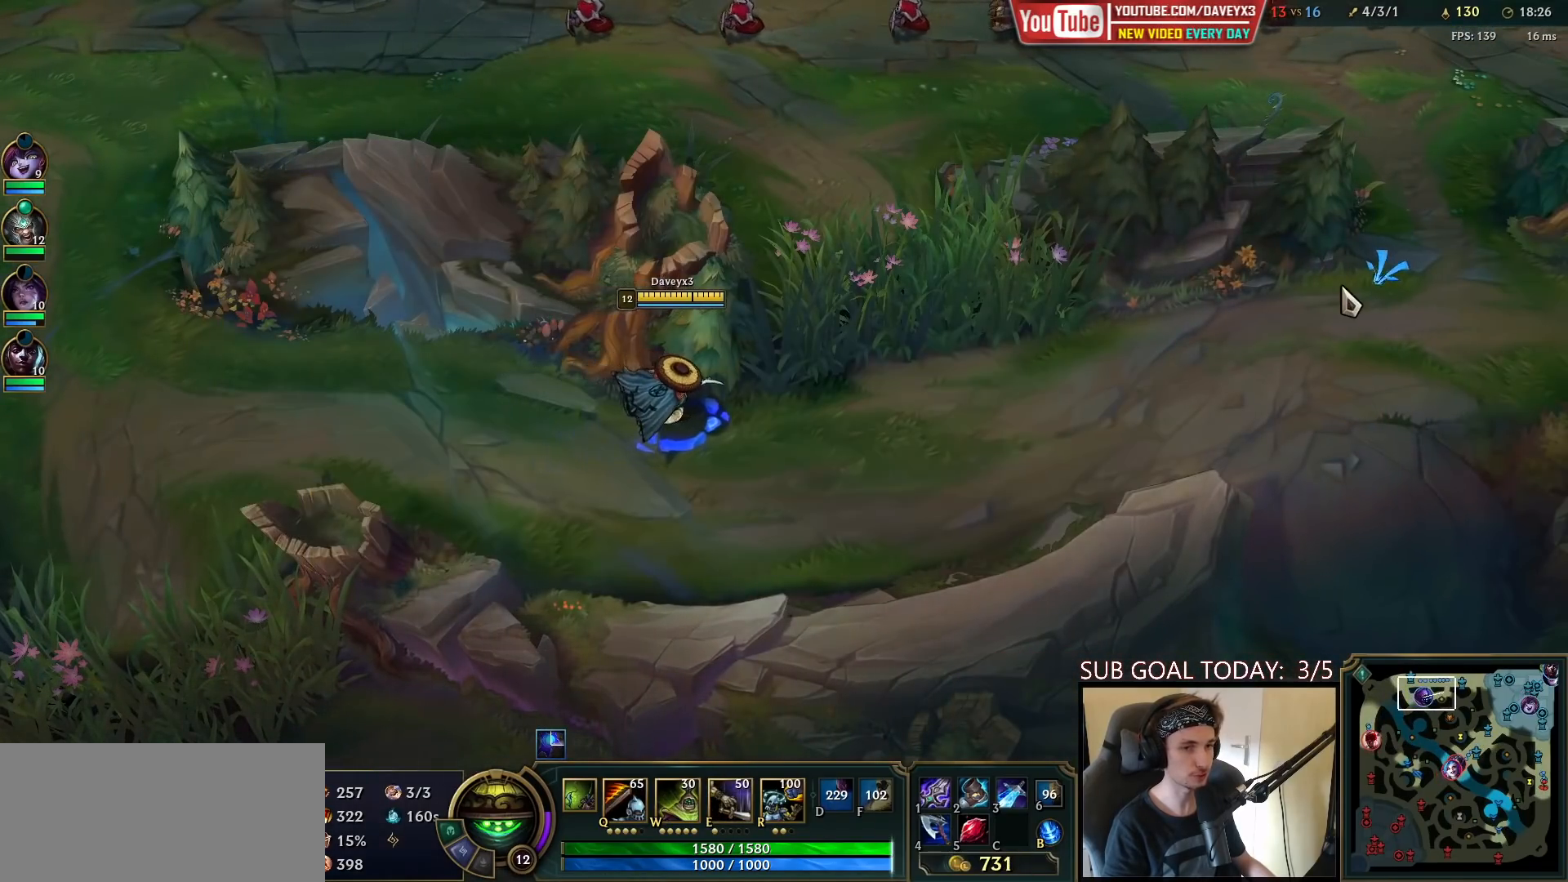
{"keys": [], "mouse": [], "events": []}
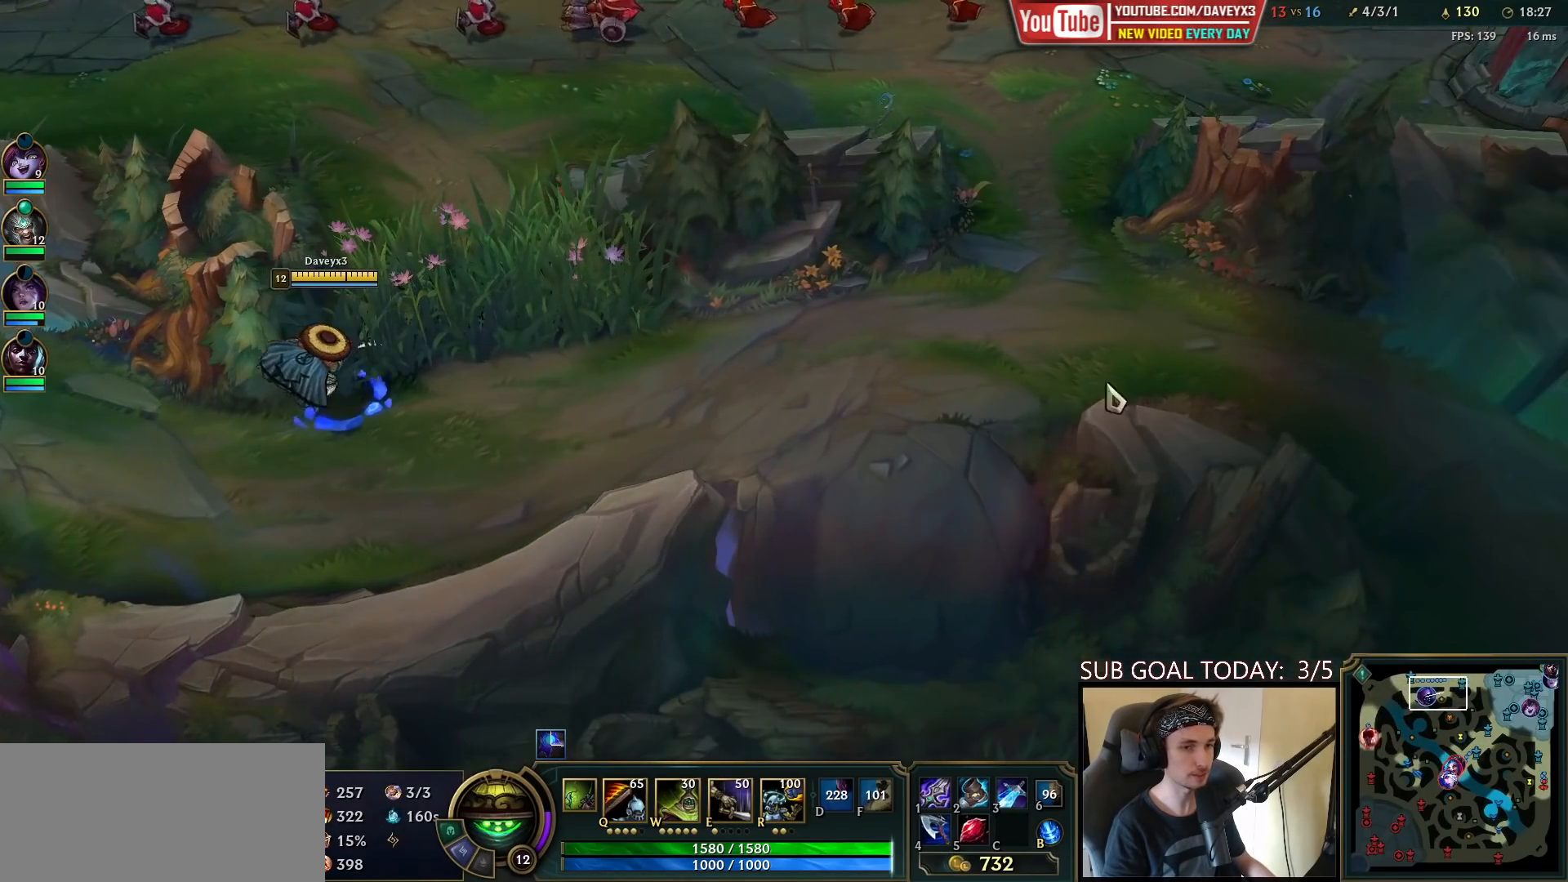
{"keys": [], "mouse": [], "events": [[117, "mouse_right", "down"], [217, "mouse_right", "up"], [300, "mouse_right", "down"], [417, "mouse_right", "up"]]}
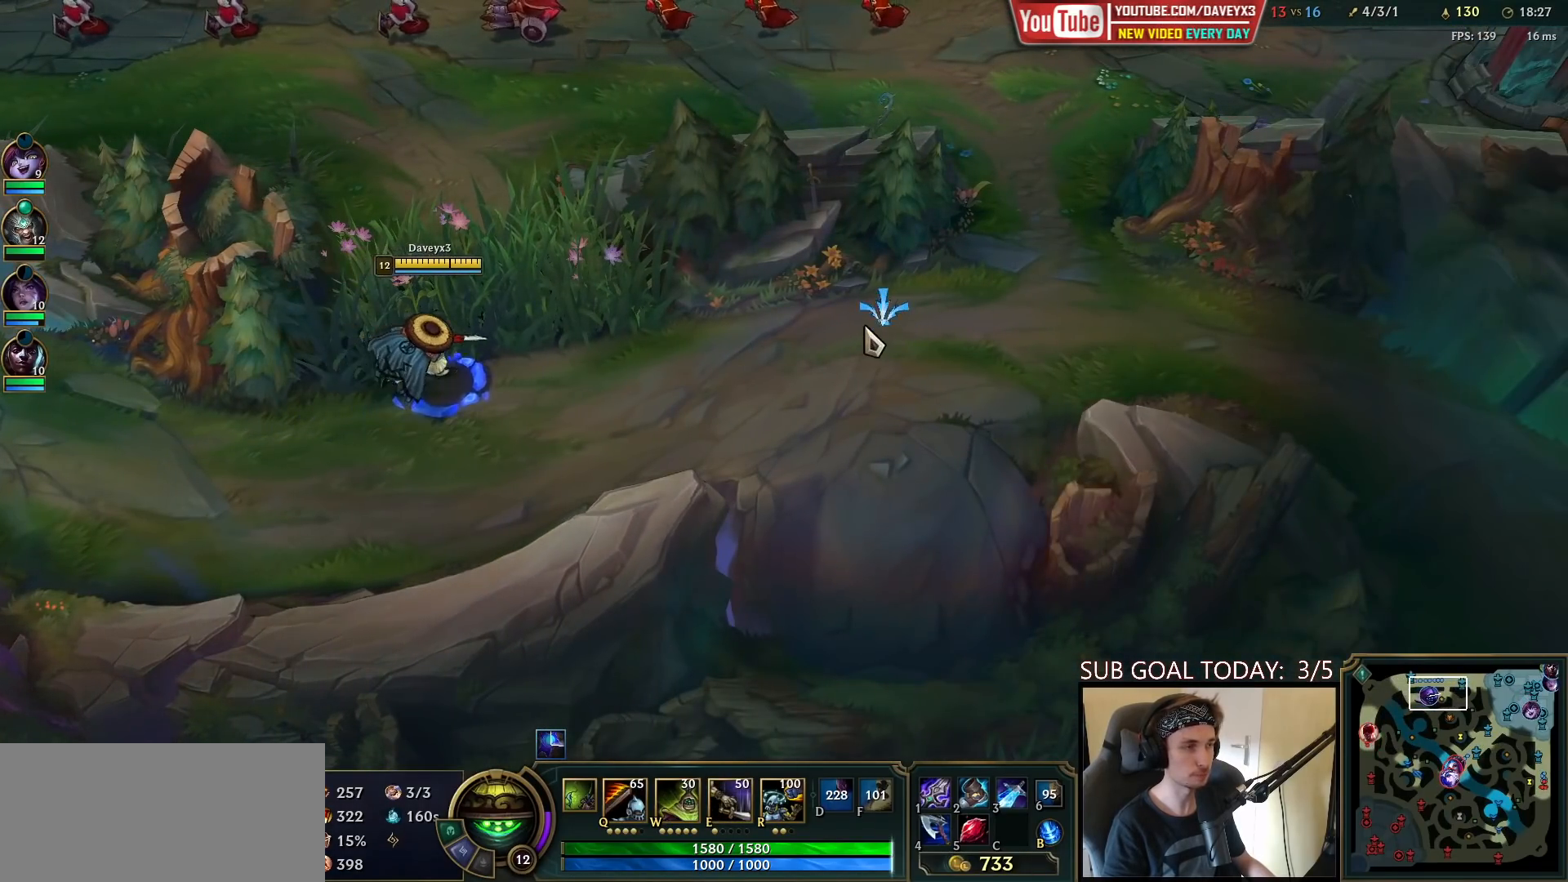
{"keys": [], "mouse": [], "events": [[283, "mouse_right", "down"], [400, "mouse_right", "up"]]}
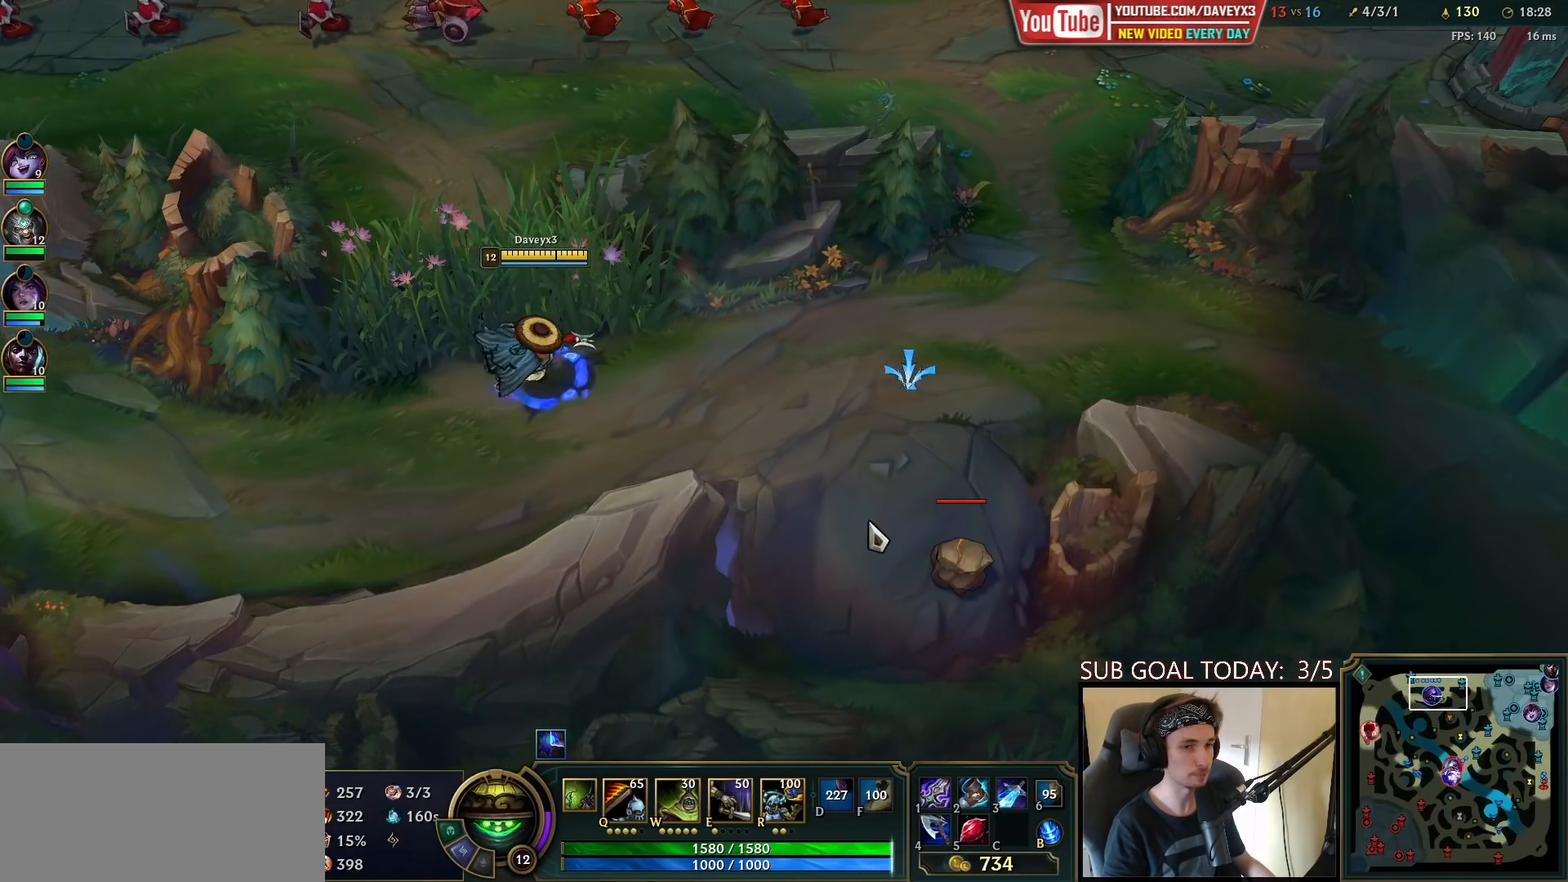
{"keys": ["q"], "mouse": [], "events": [[133, "q", "down"], [183, "q", "up"], [267, "mouse_left", "down"], [267, "q", "down"], [350, "mouse_left", "up"], [350, "q", "up"], [417, "mouse_left", "down"], [417, "q", "down"], [500, "mouse_left", "up"]]}
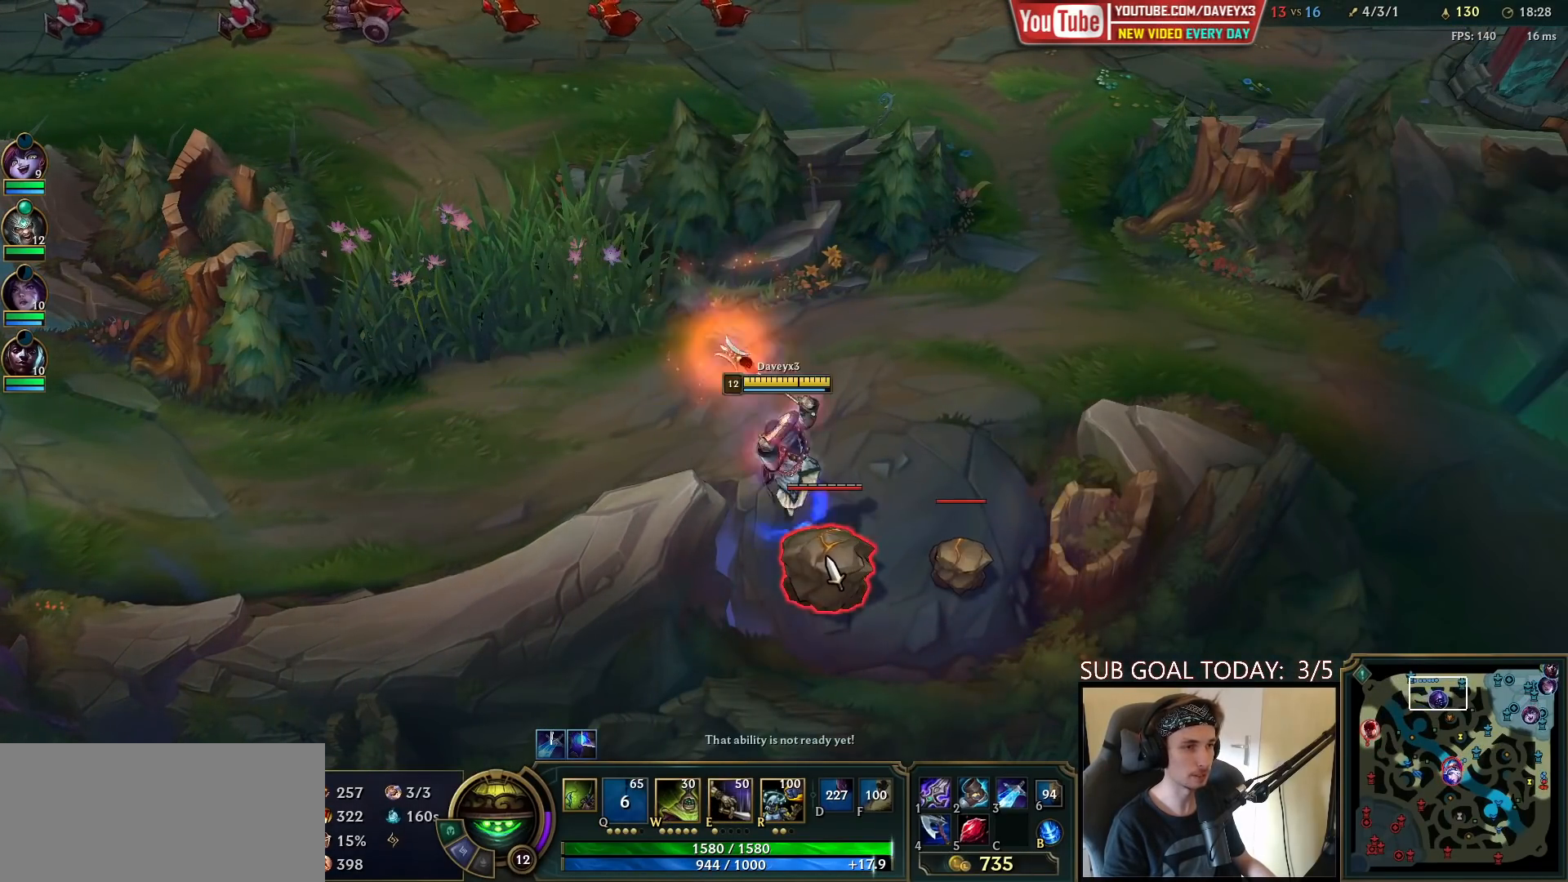
{"keys": ["e"], "mouse": ["right"], "events": [[17, "q", "up"], [50, "mouse_left", "down"], [133, "mouse_left", "up"], [167, "mouse_left", "down"], [233, "w", "down"], [267, "mouse_left", "up"], [283, "w", "up"], [367, "w", "down"], [467, "mouse_right", "down"], [467, "w", "up"], [483, "e", "down"]]}
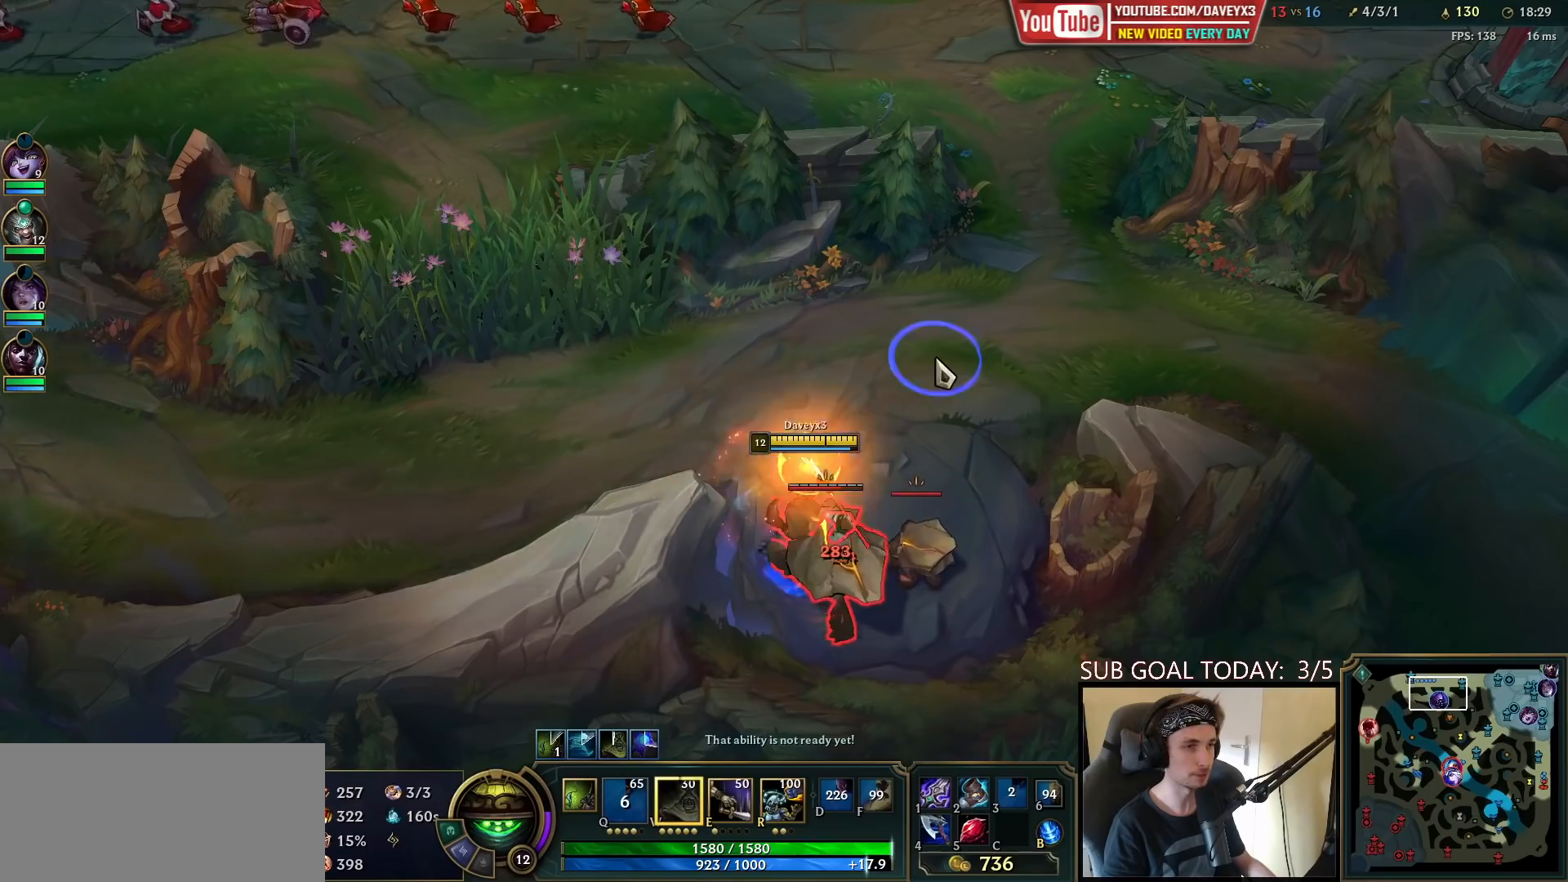
{"keys": [], "mouse": ["left"], "events": [[83, "e", "up"], [83, "mouse_right", "up"], [183, "mouse_right", "down"], [283, "mouse_right", "up"], [367, "mouse_left", "down"], [433, "mouse_left", "up"], [500, "mouse_left", "down"]]}
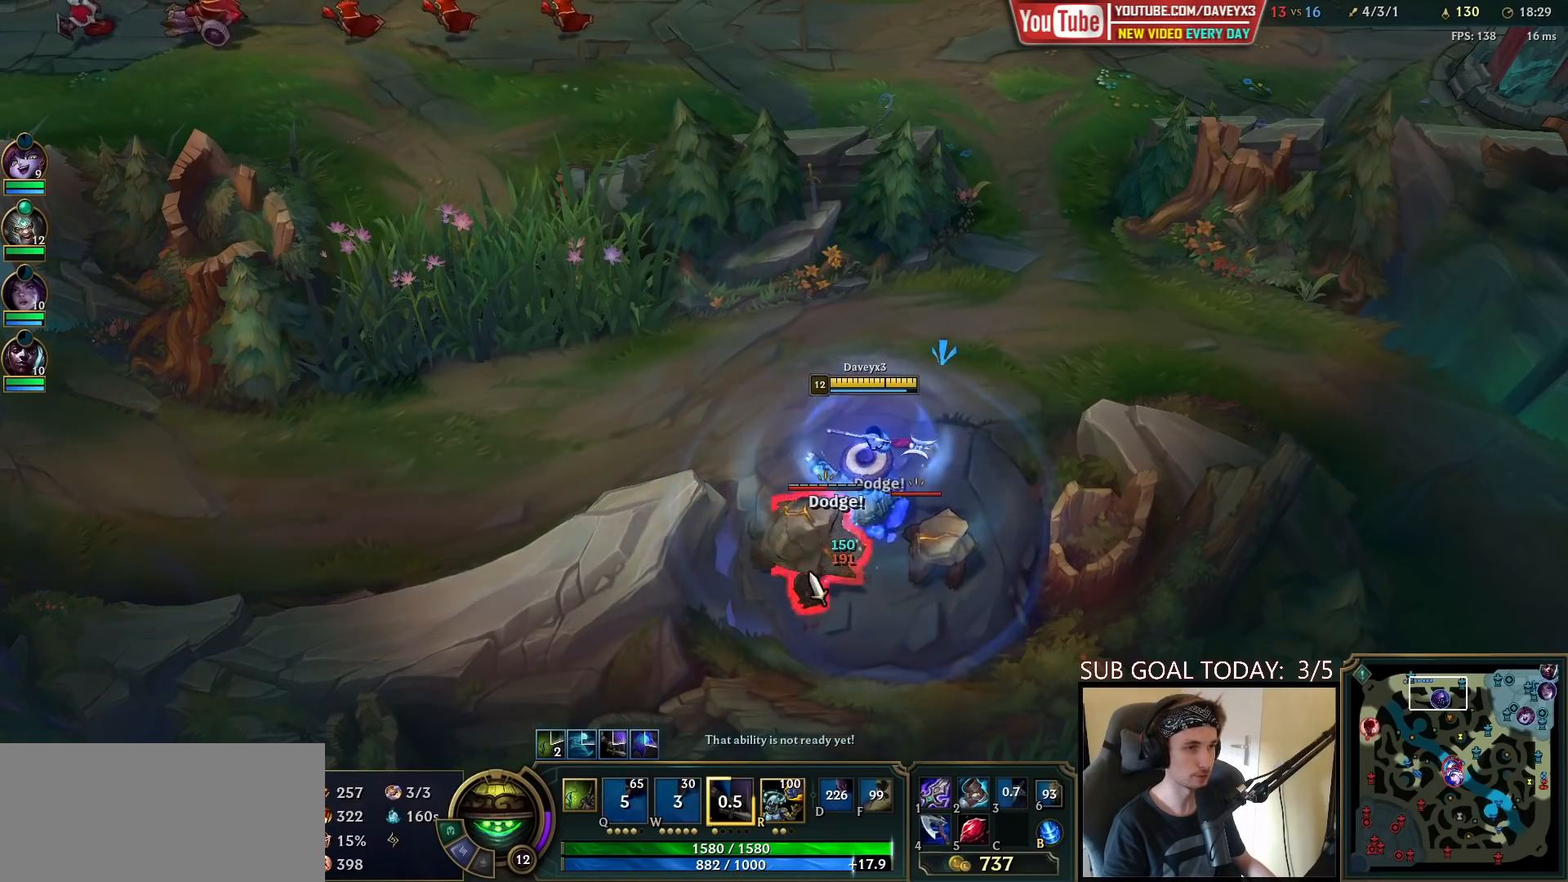
{"keys": [], "mouse": [], "events": [[83, "mouse_left", "up"], [283, "mouse_right", "down"], [417, "mouse_right", "up"]]}
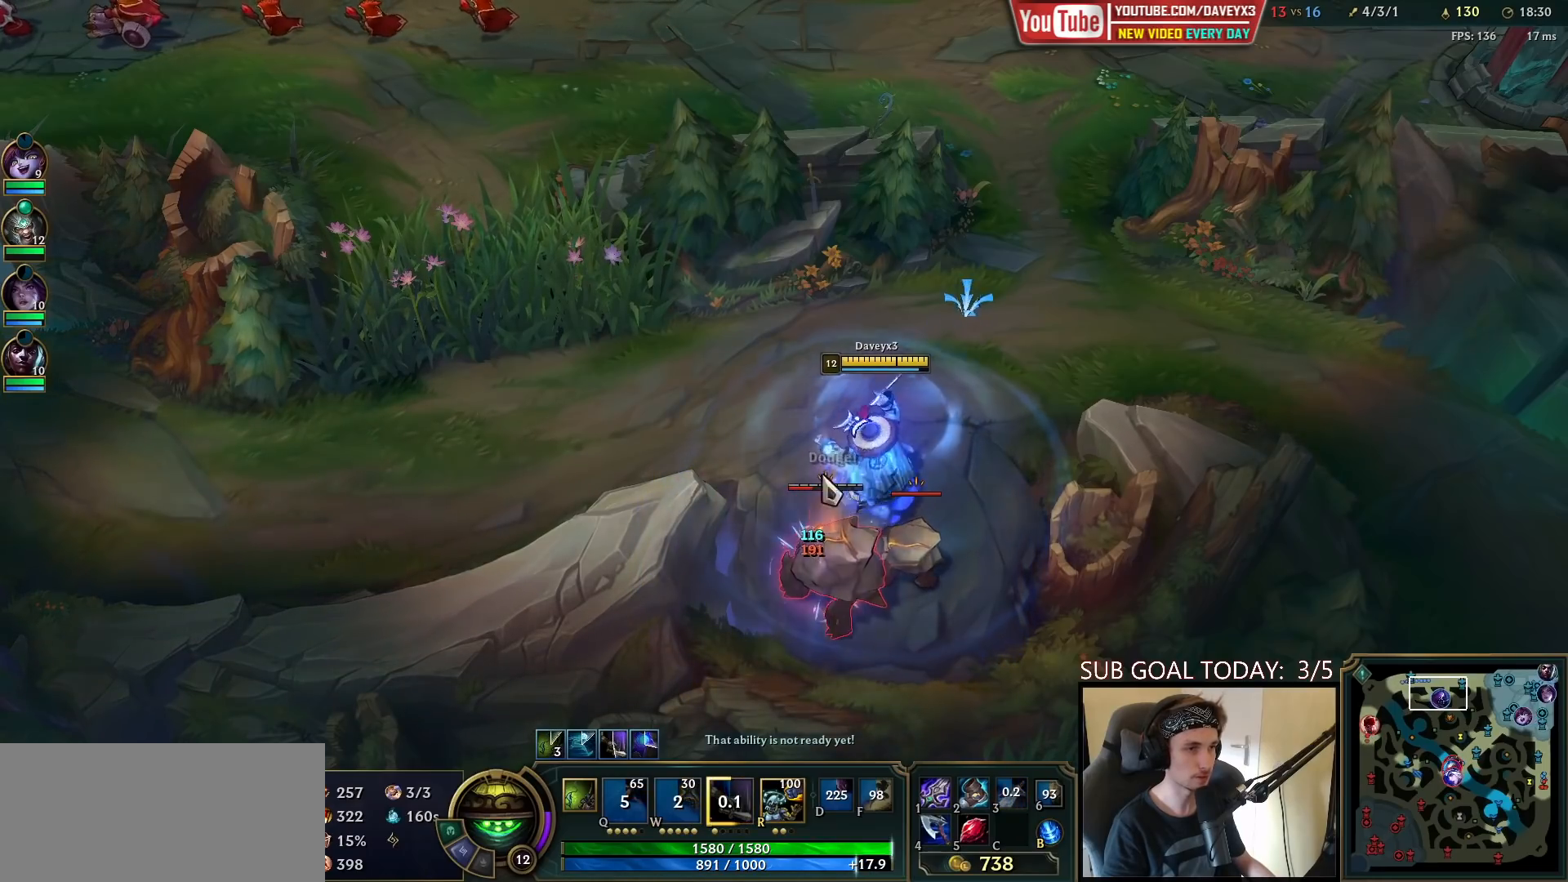
{"keys": [], "mouse": [], "events": [[33, "mouse_left", "down"], [117, "mouse_left", "up"], [200, "mouse_left", "down"], [250, "mouse_left", "up"], [317, "mouse_left", "down"], [417, "mouse_left", "up"]]}
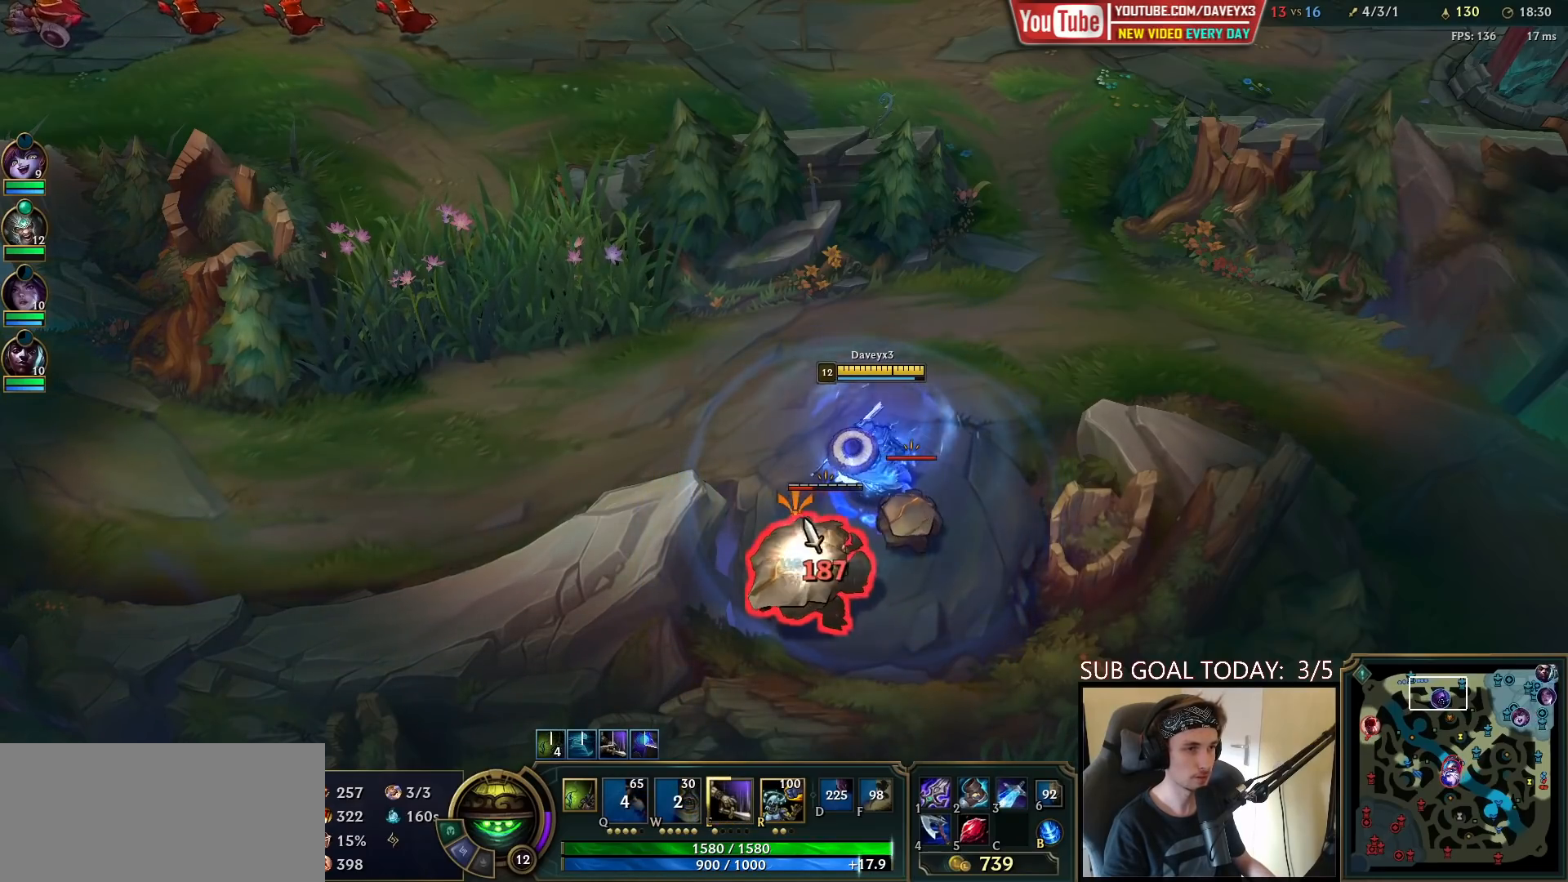
{"keys": [], "mouse": ["left"], "events": [[150, "mouse_right", "down"], [250, "mouse_right", "up"], [333, "mouse_left", "down"], [400, "mouse_left", "up"], [483, "mouse_left", "down"]]}
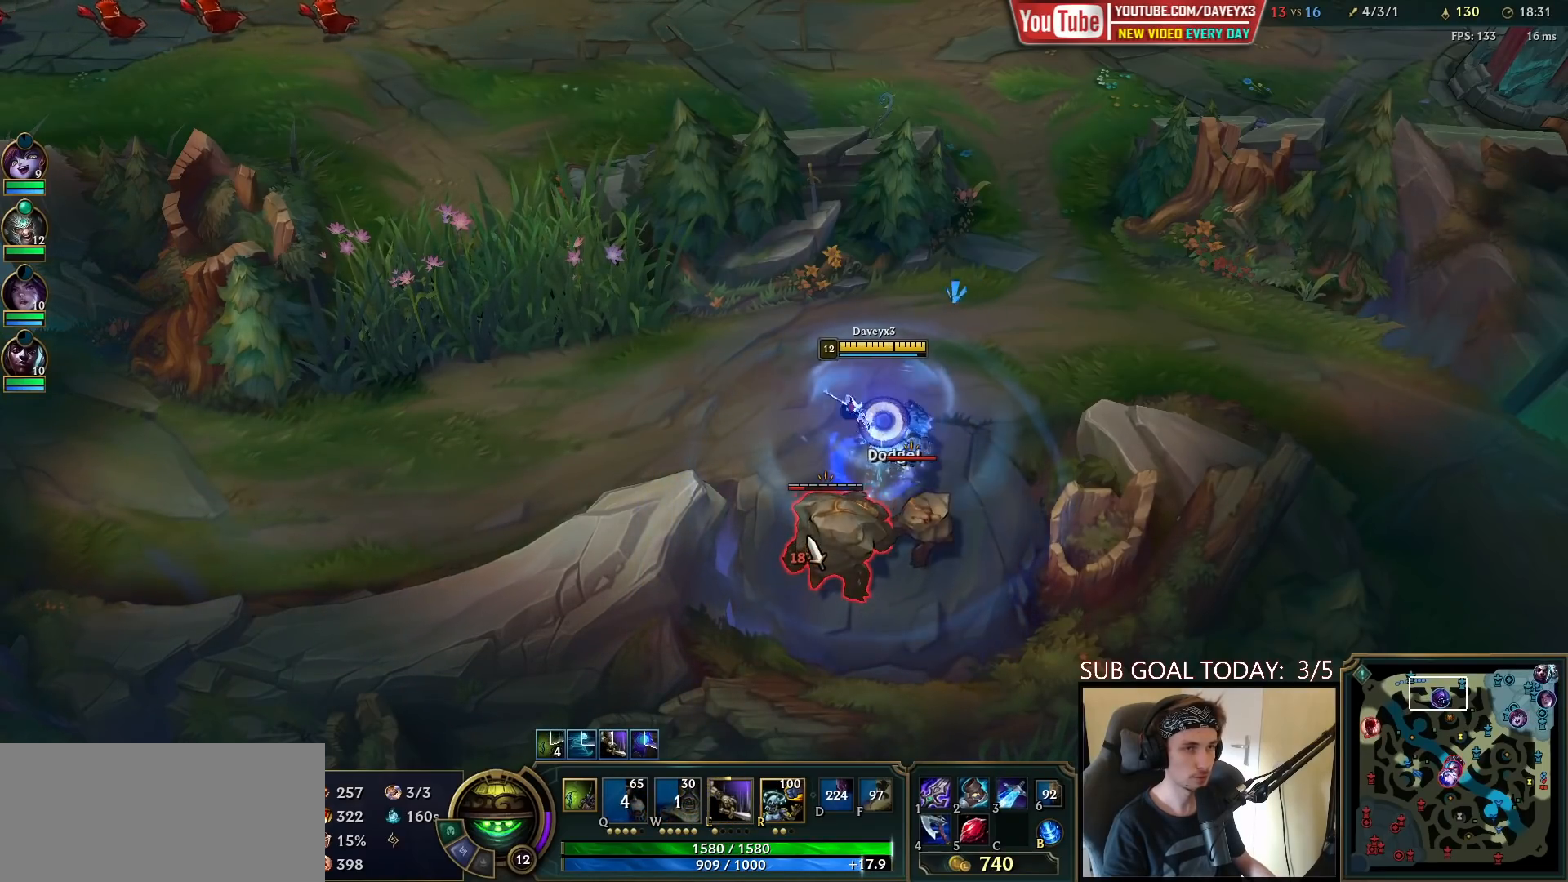
{"keys": [], "mouse": ["right"], "events": [[50, "mouse_left", "up"], [117, "mouse_left", "down"], [233, "mouse_left", "up"], [250, "e", "down"], [300, "e", "up"], [400, "e", "down"], [400, "mouse_right", "down"], [483, "e", "up"]]}
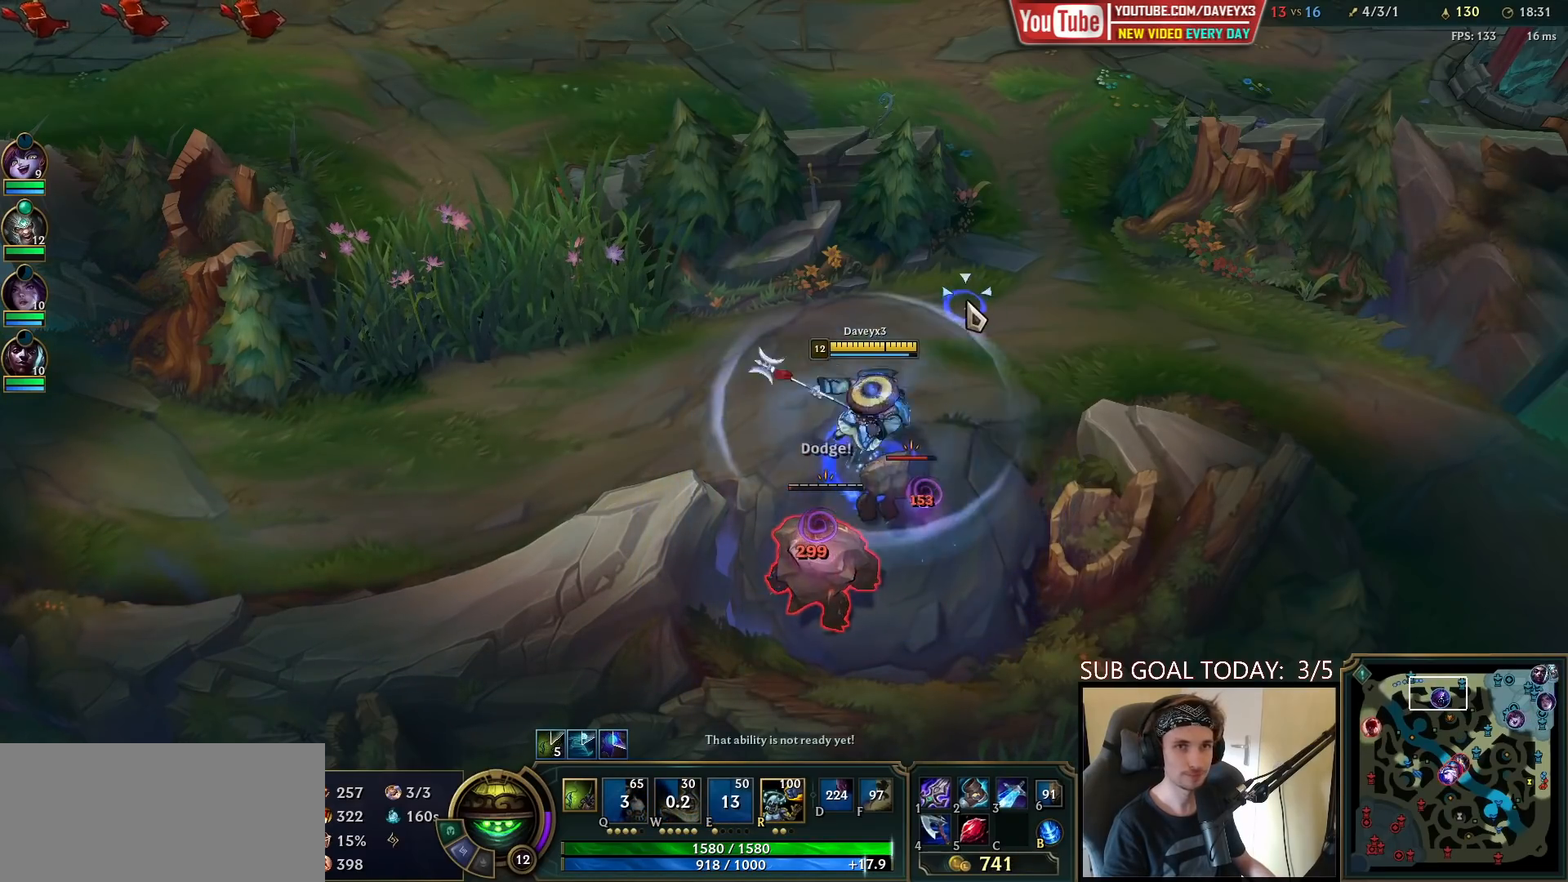
{"keys": [], "mouse": [], "events": [[33, "mouse_right", "up"], [67, "e", "down"], [133, "mouse_left", "down"], [167, "e", "up"], [217, "mouse_left", "up"], [267, "mouse_left", "down"], [383, "mouse_left", "up"]]}
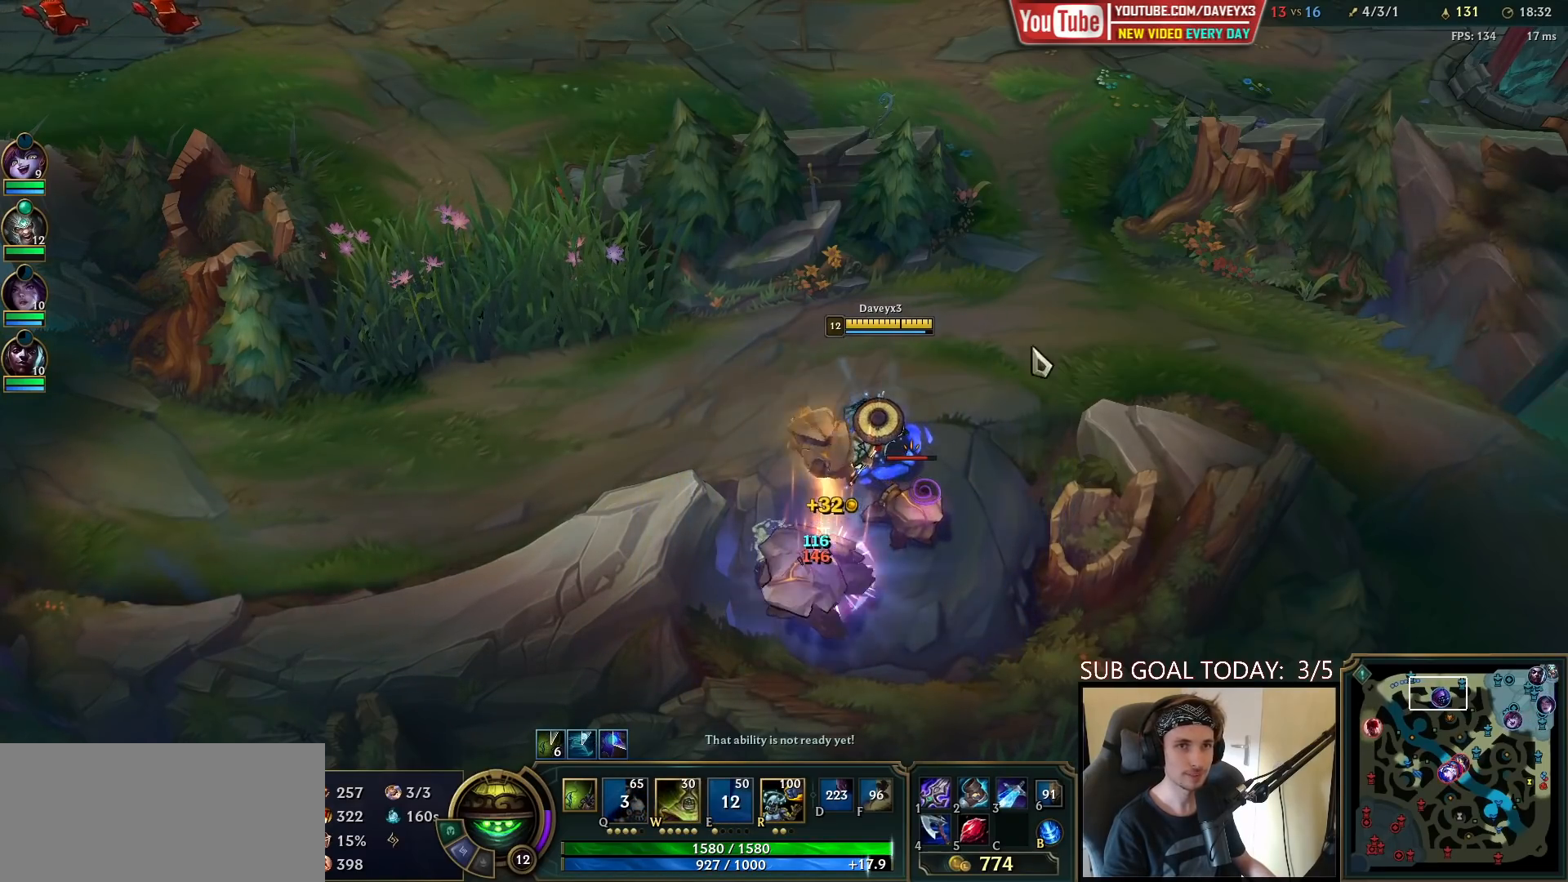
{"keys": [], "mouse": ["left"], "events": [[17, "mouse_right", "down"], [150, "mouse_right", "up"], [250, "mouse_left", "down"], [333, "mouse_left", "up"], [400, "mouse_left", "down"]]}
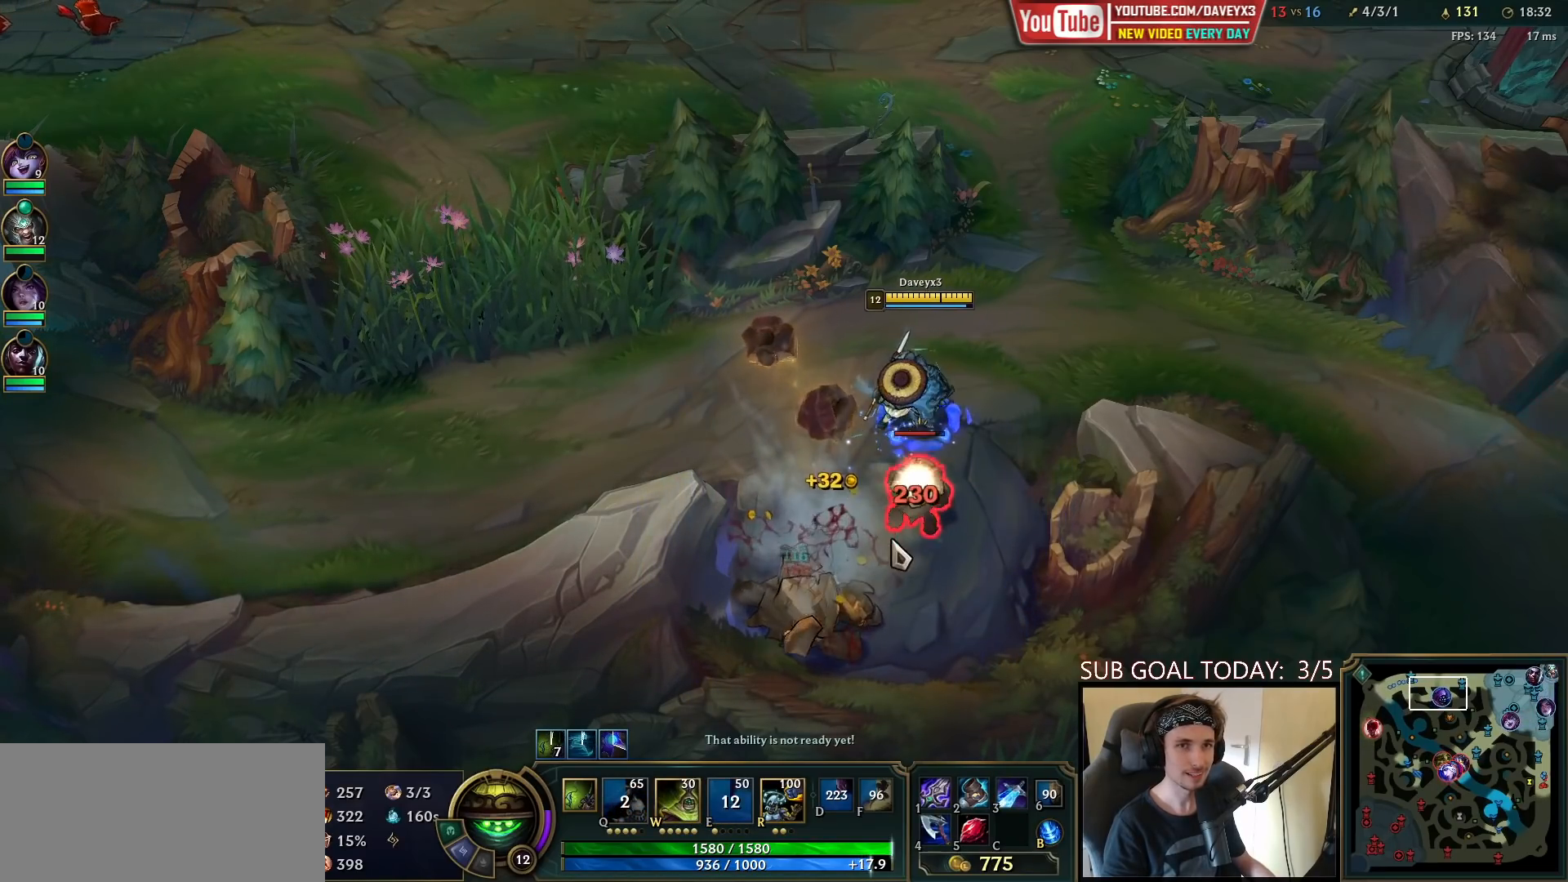
{"keys": [], "mouse": [], "events": [[17, "mouse_left", "up"], [167, "mouse_right", "down"], [317, "mouse_right", "up"], [417, "mouse_right", "down"], [500, "mouse_right", "up"]]}